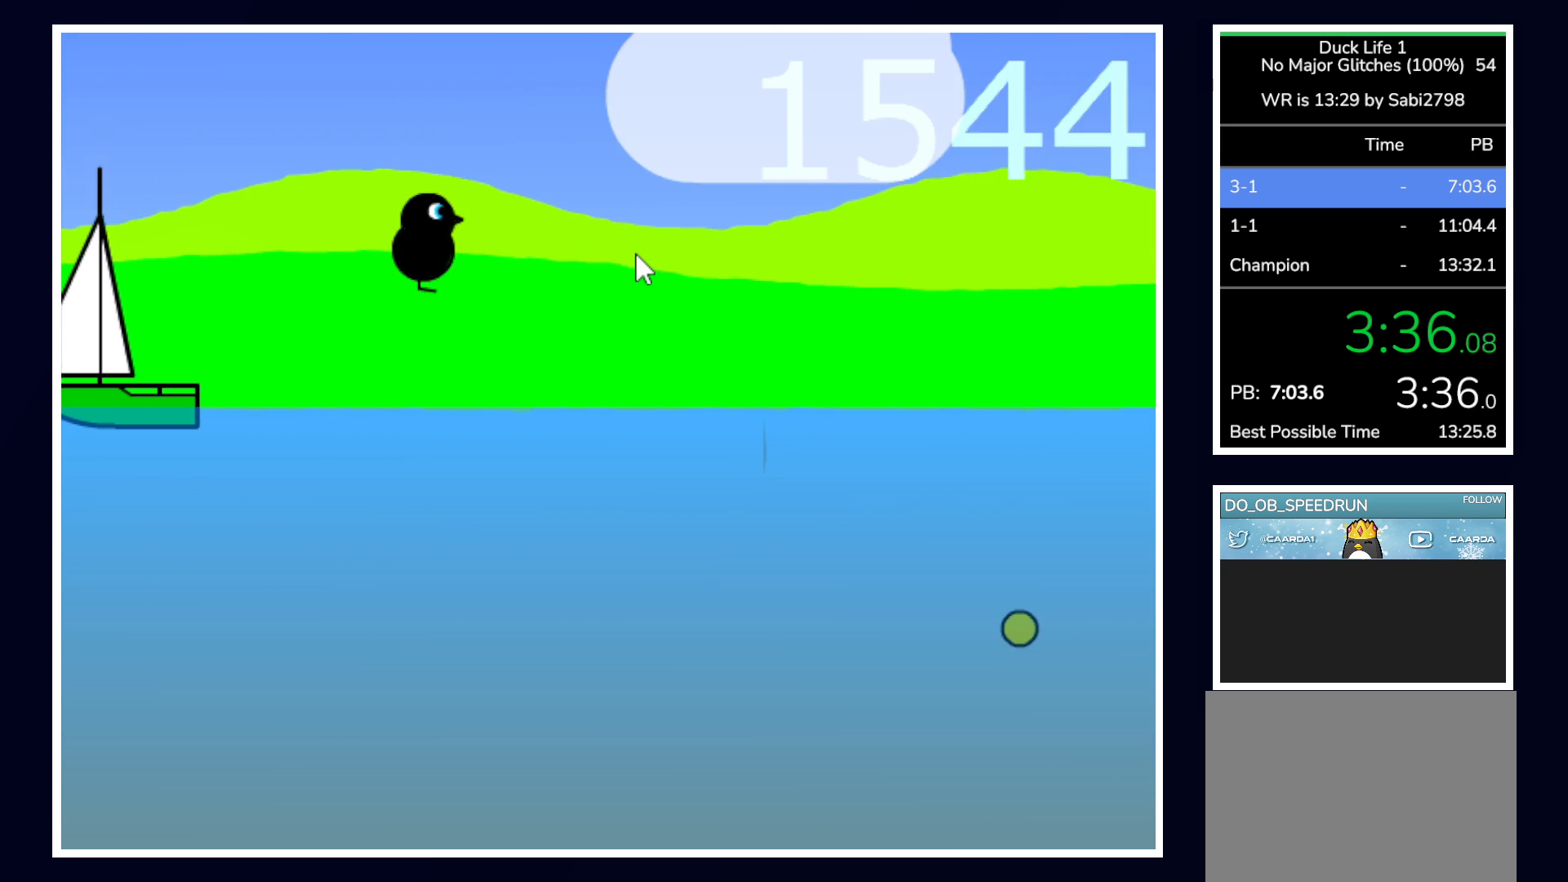
Gameplay with keyboard and mouse; each line is a JSON object with the keys and mouse buttons held at the frame after it. "events" lists presses ("down") and releases ("up") of "alt", "b", "c", "down", "f", "left", "right", "space", "tab", "up" and "mouse_left" between this image and that frame as [ms after this image, input, new state], when the widget could be followed in between. "mouse_left" = the "left" button of the "mouse" list. No other keys are recorded. Mouse movement is not recorded.
{"keys": ["right"], "mouse": [], "events": [[283, "left", "up"], [433, "right", "down"]]}
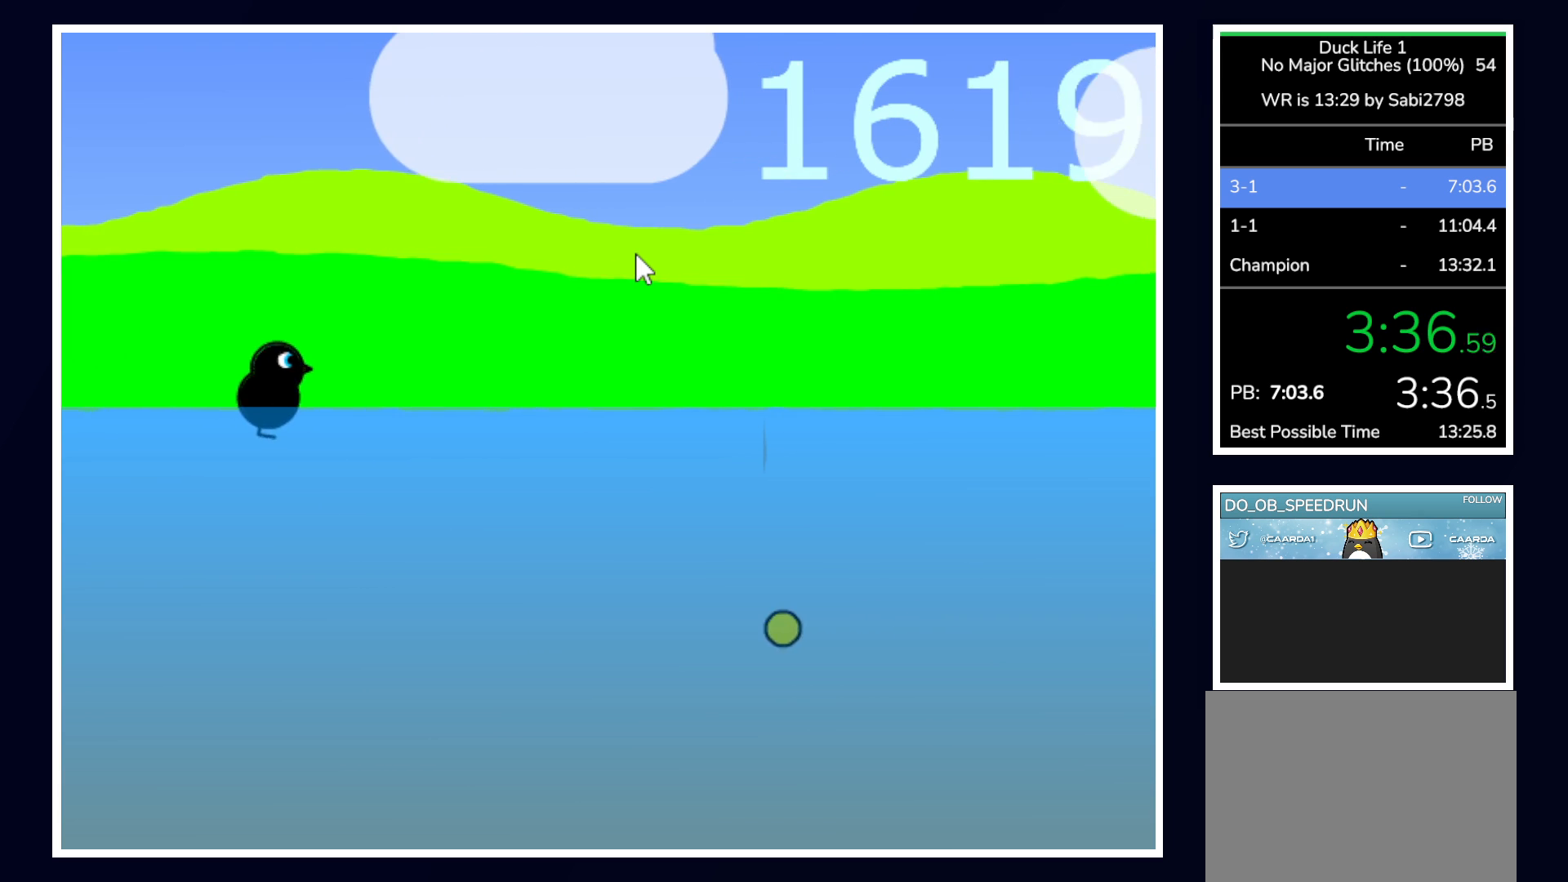
{"keys": ["right"], "mouse": [], "events": [[33, "down", "down"], [83, "down", "up"]]}
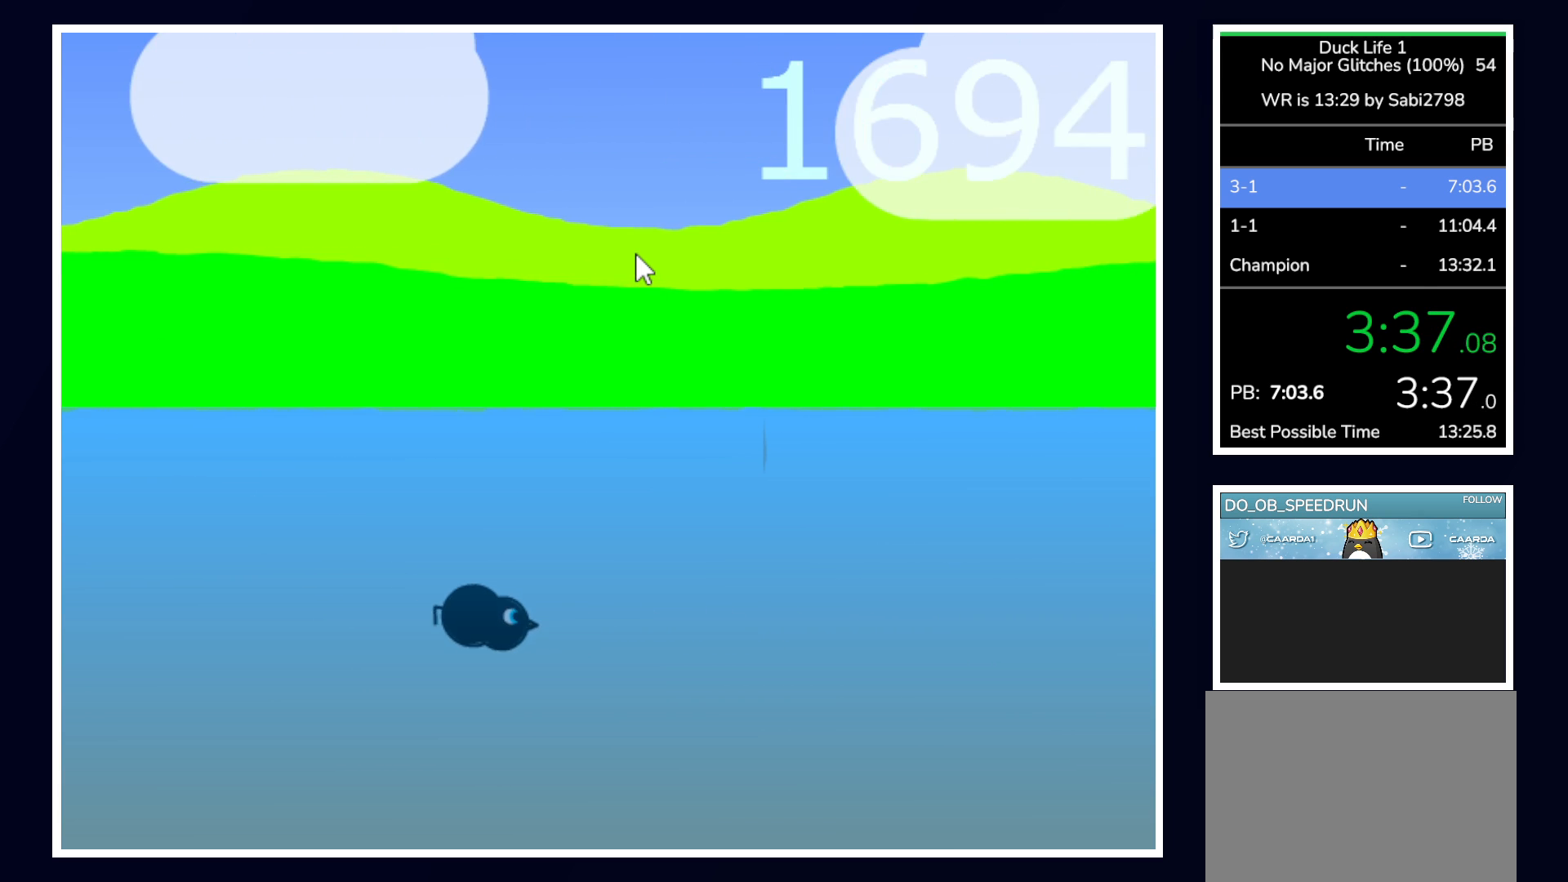
{"keys": ["left"], "mouse": [], "events": [[33, "left", "down"], [33, "right", "up"]]}
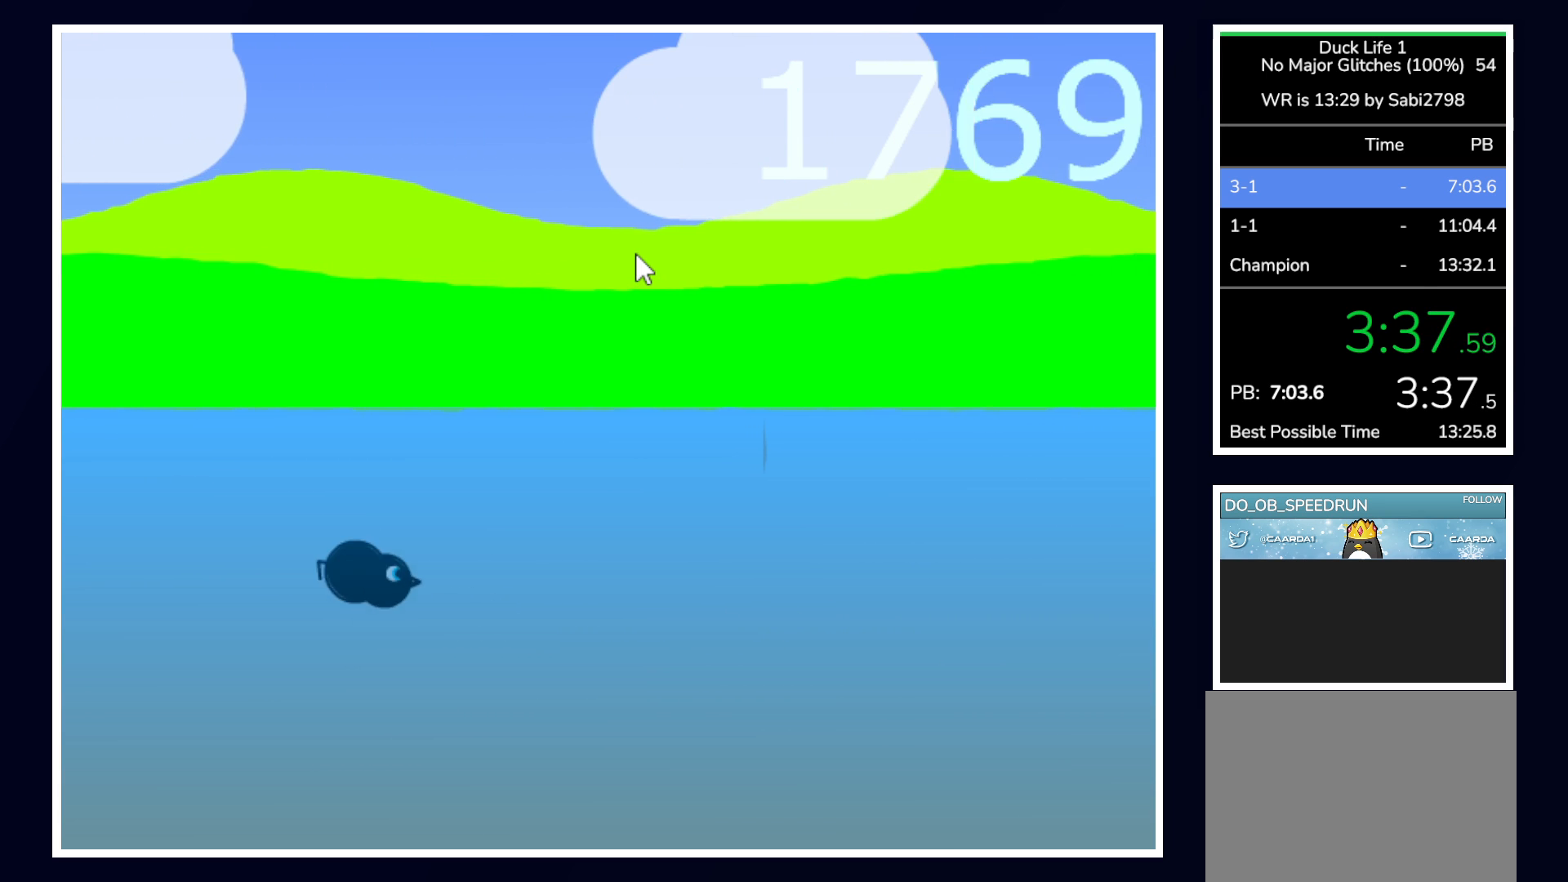
{"keys": [], "mouse": [], "events": [[100, "left", "up"]]}
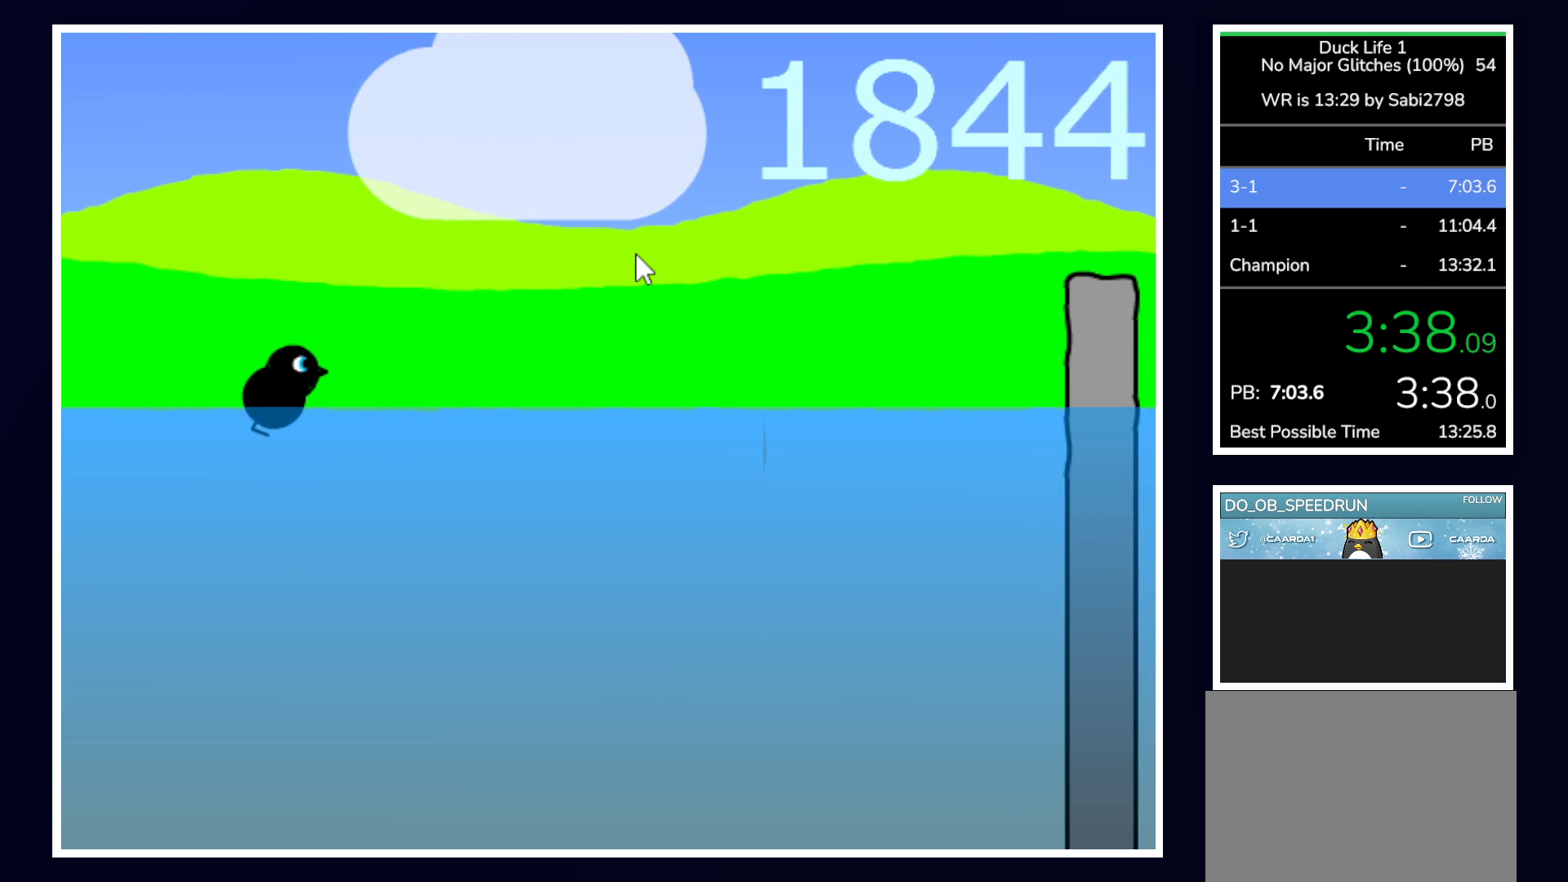
{"keys": [], "mouse": [], "events": []}
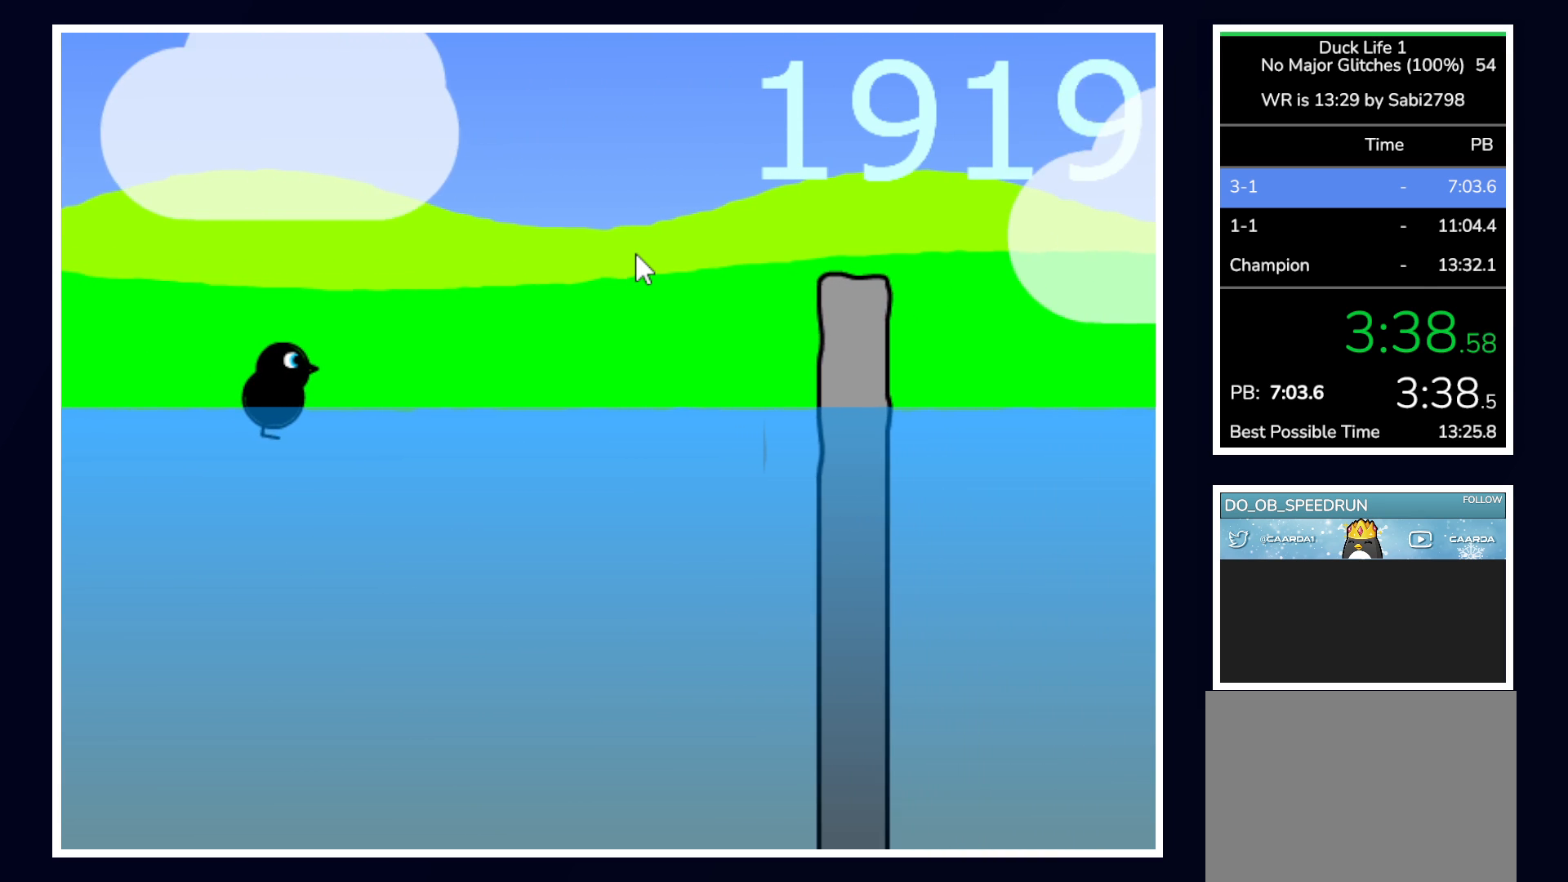
{"keys": ["up"], "mouse": [], "events": [[233, "up", "down"]]}
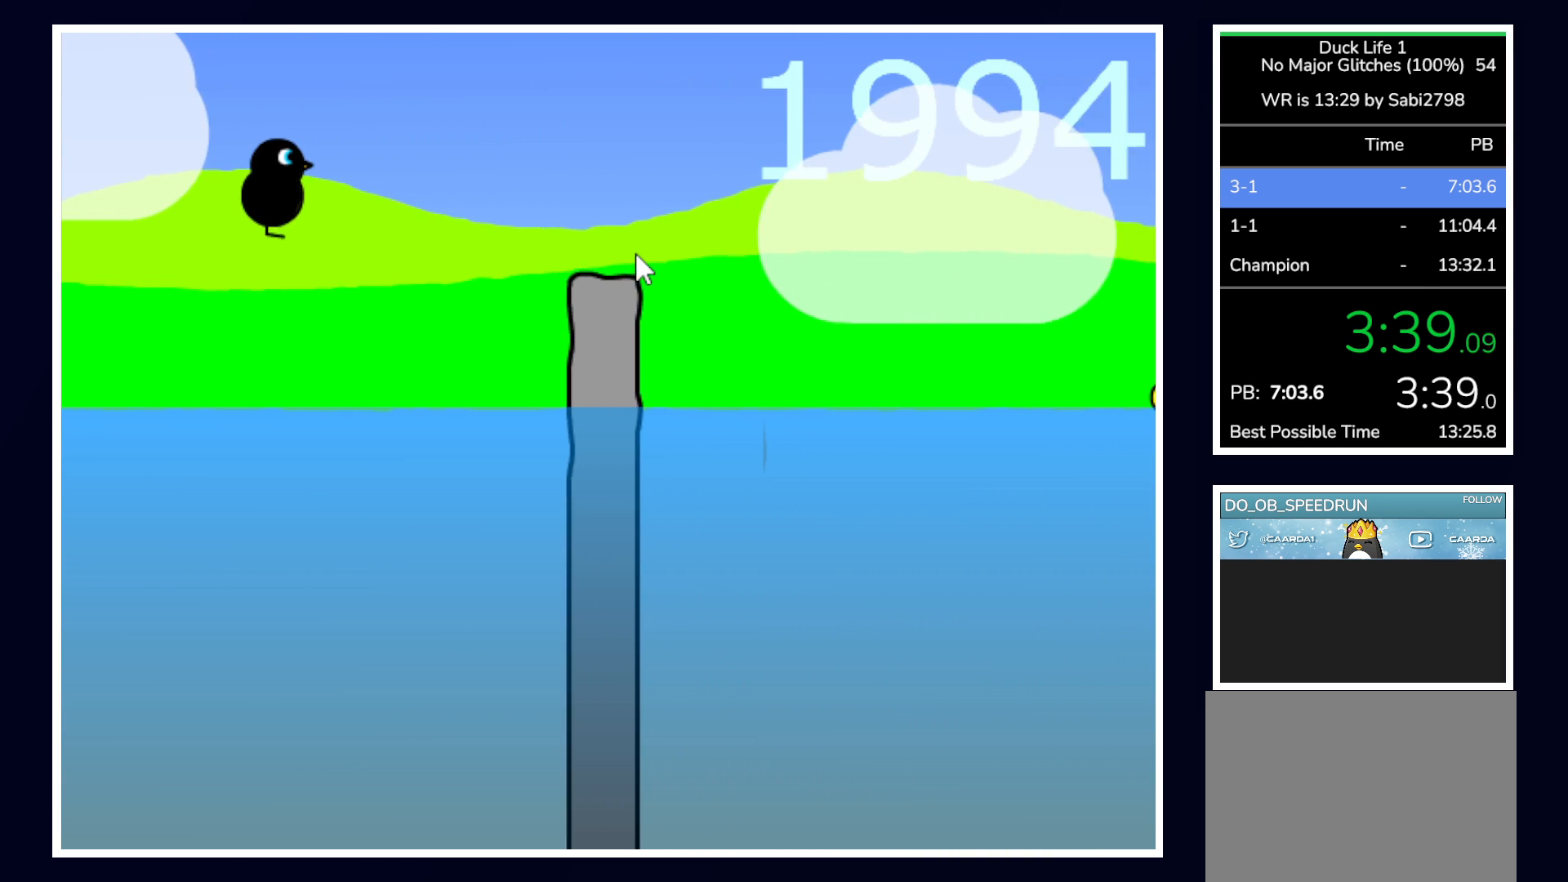
{"keys": [], "mouse": [], "events": [[150, "up", "up"]]}
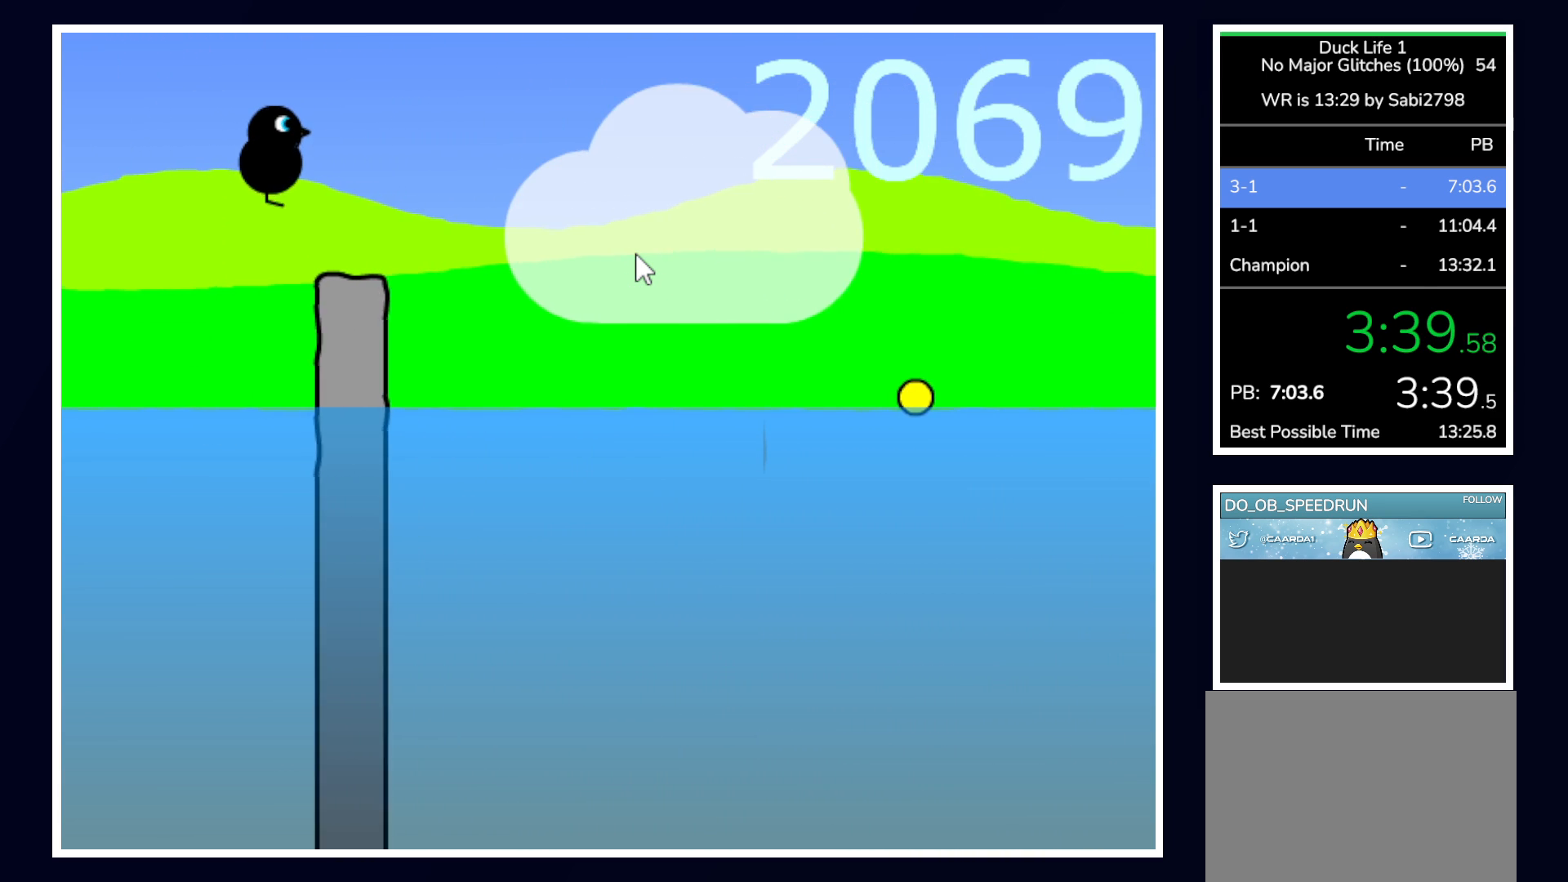
{"keys": [], "mouse": [], "events": []}
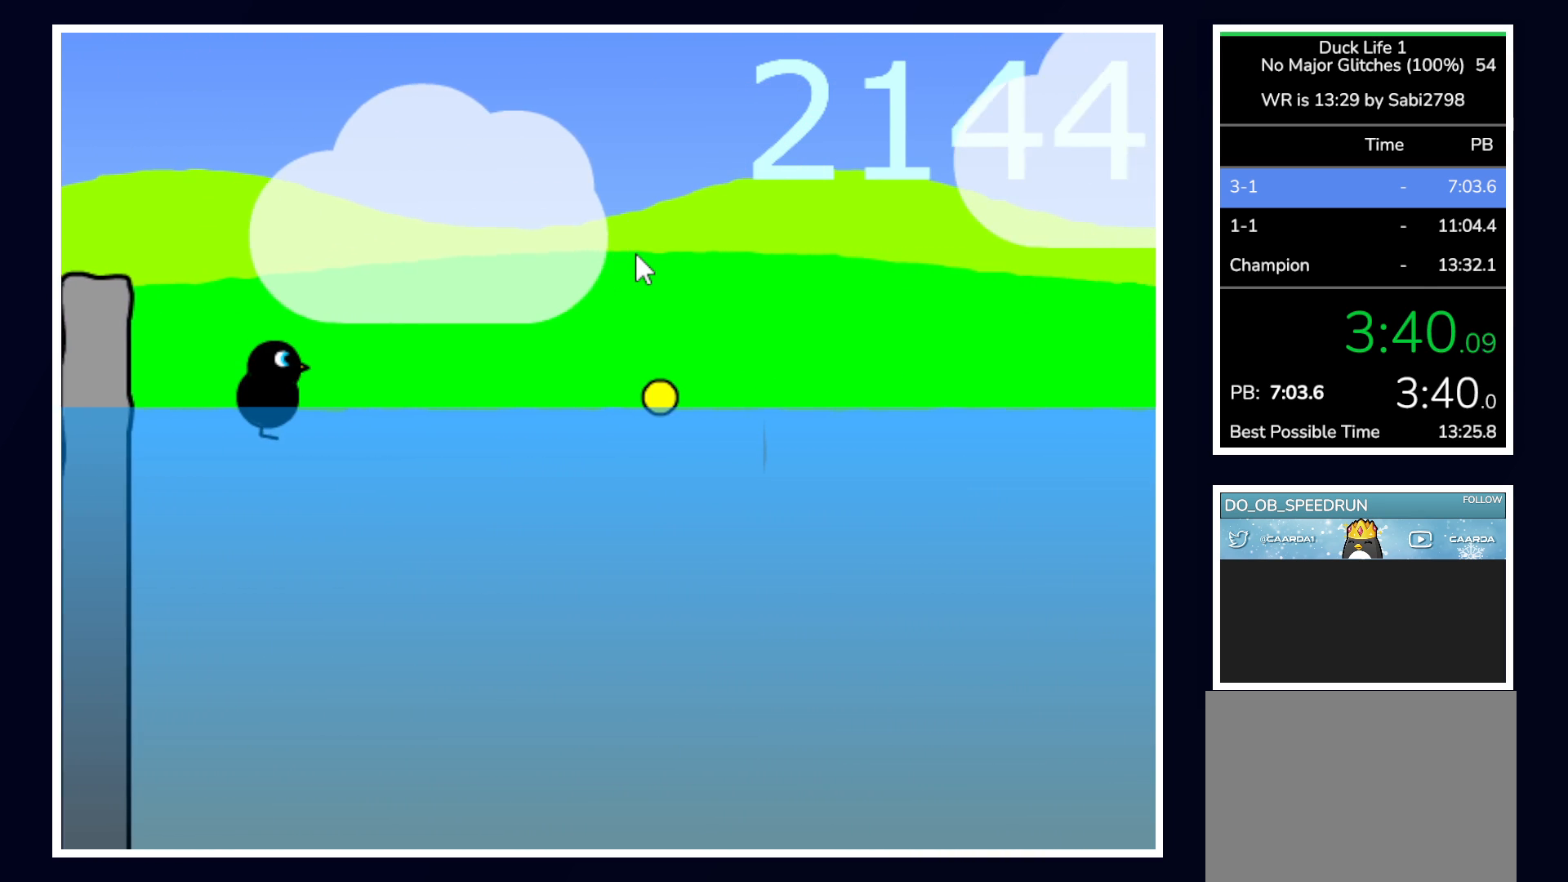
{"keys": [], "mouse": [], "events": []}
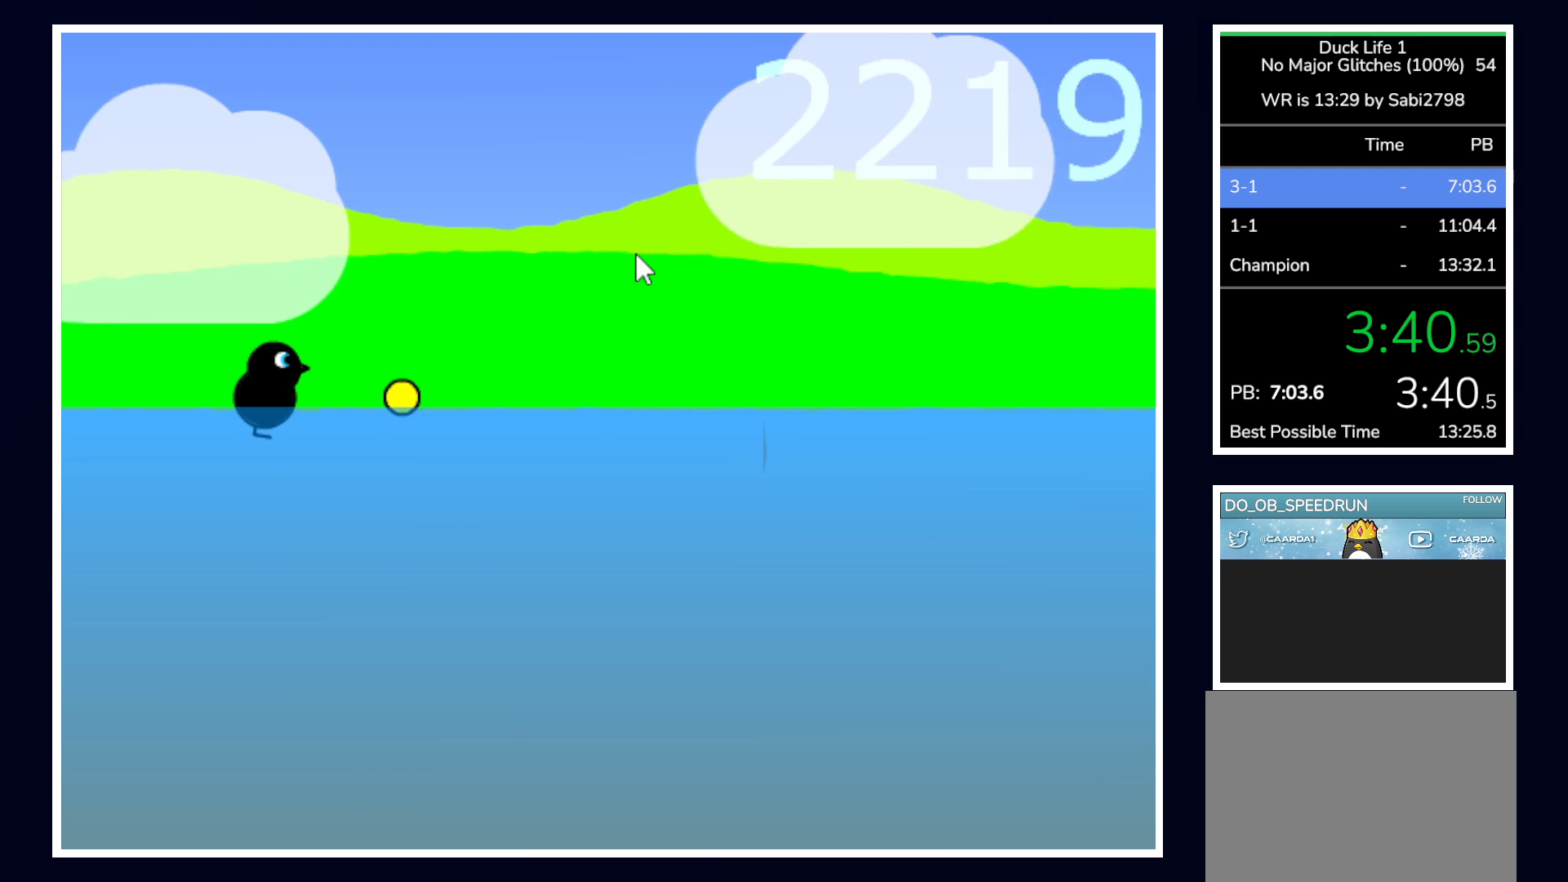
{"keys": [], "mouse": [], "events": []}
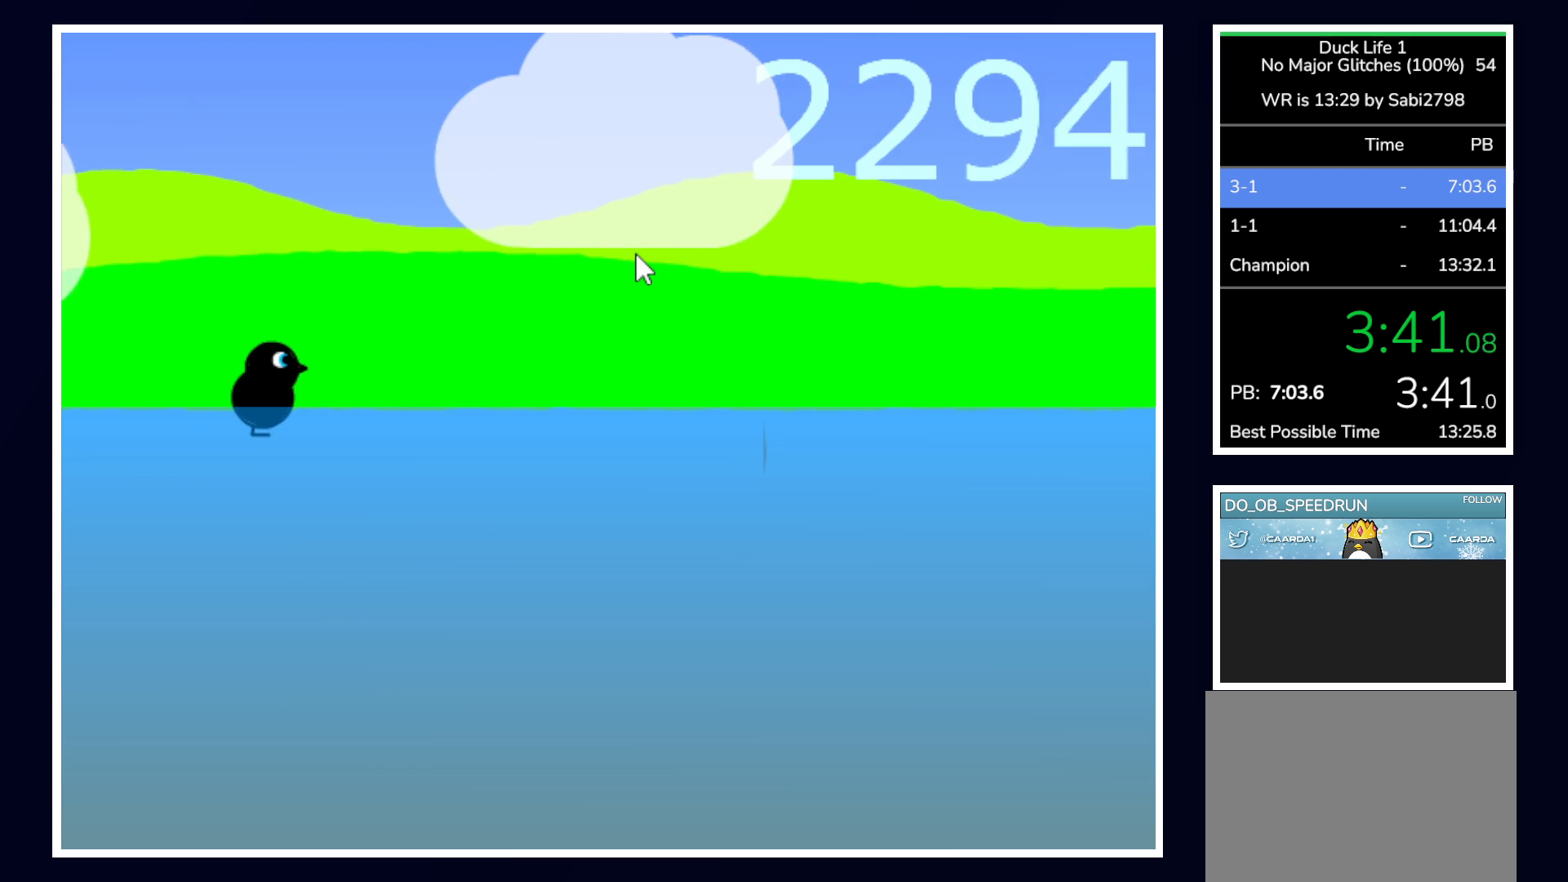
{"keys": [], "mouse": [], "events": []}
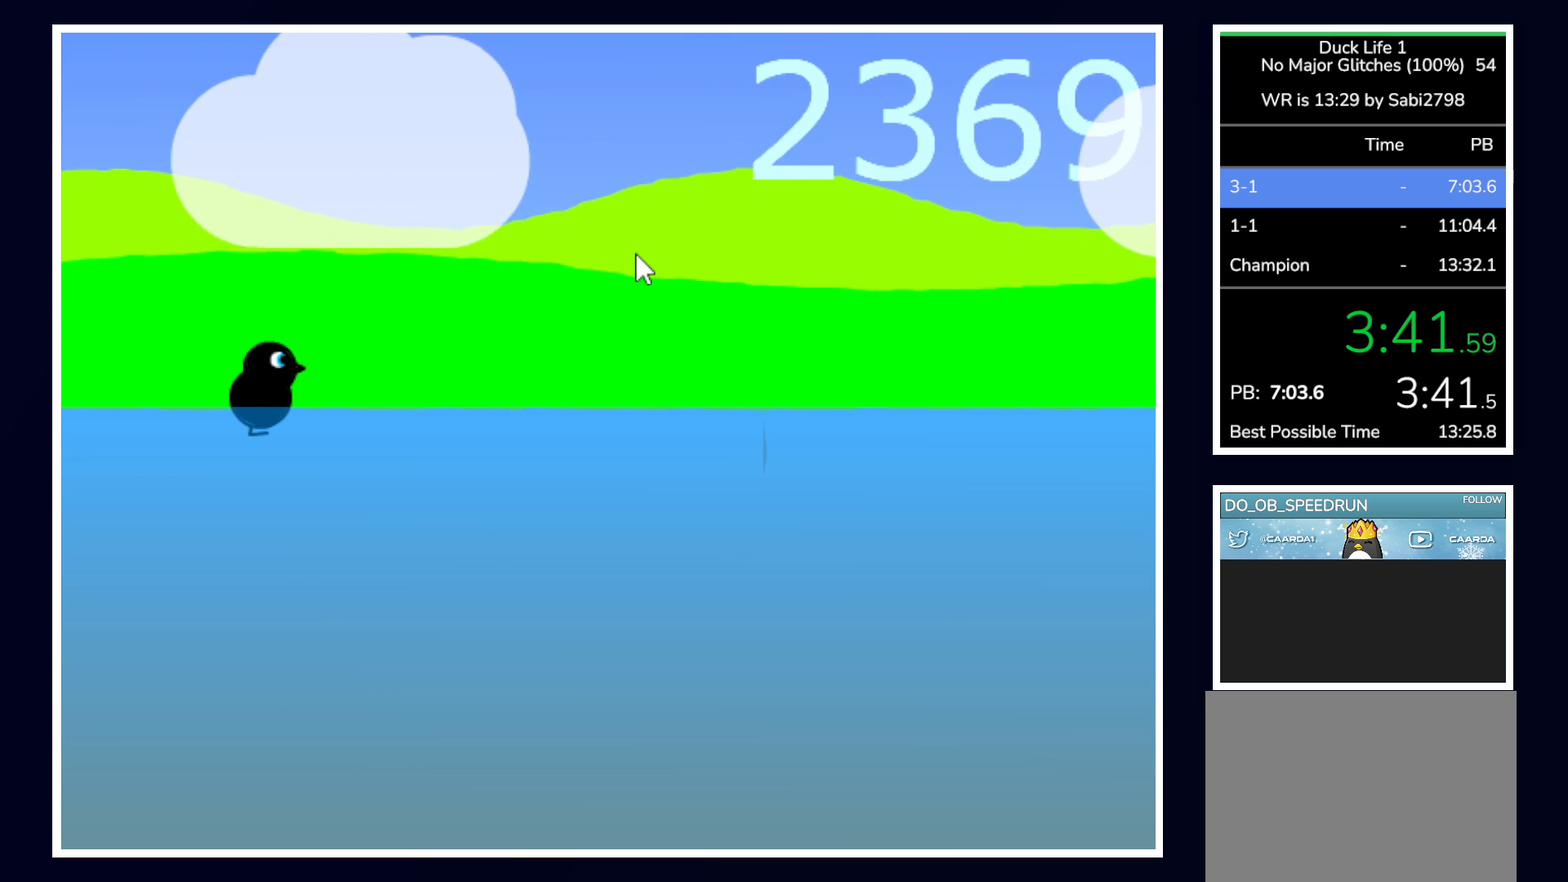
{"keys": [], "mouse": [], "events": []}
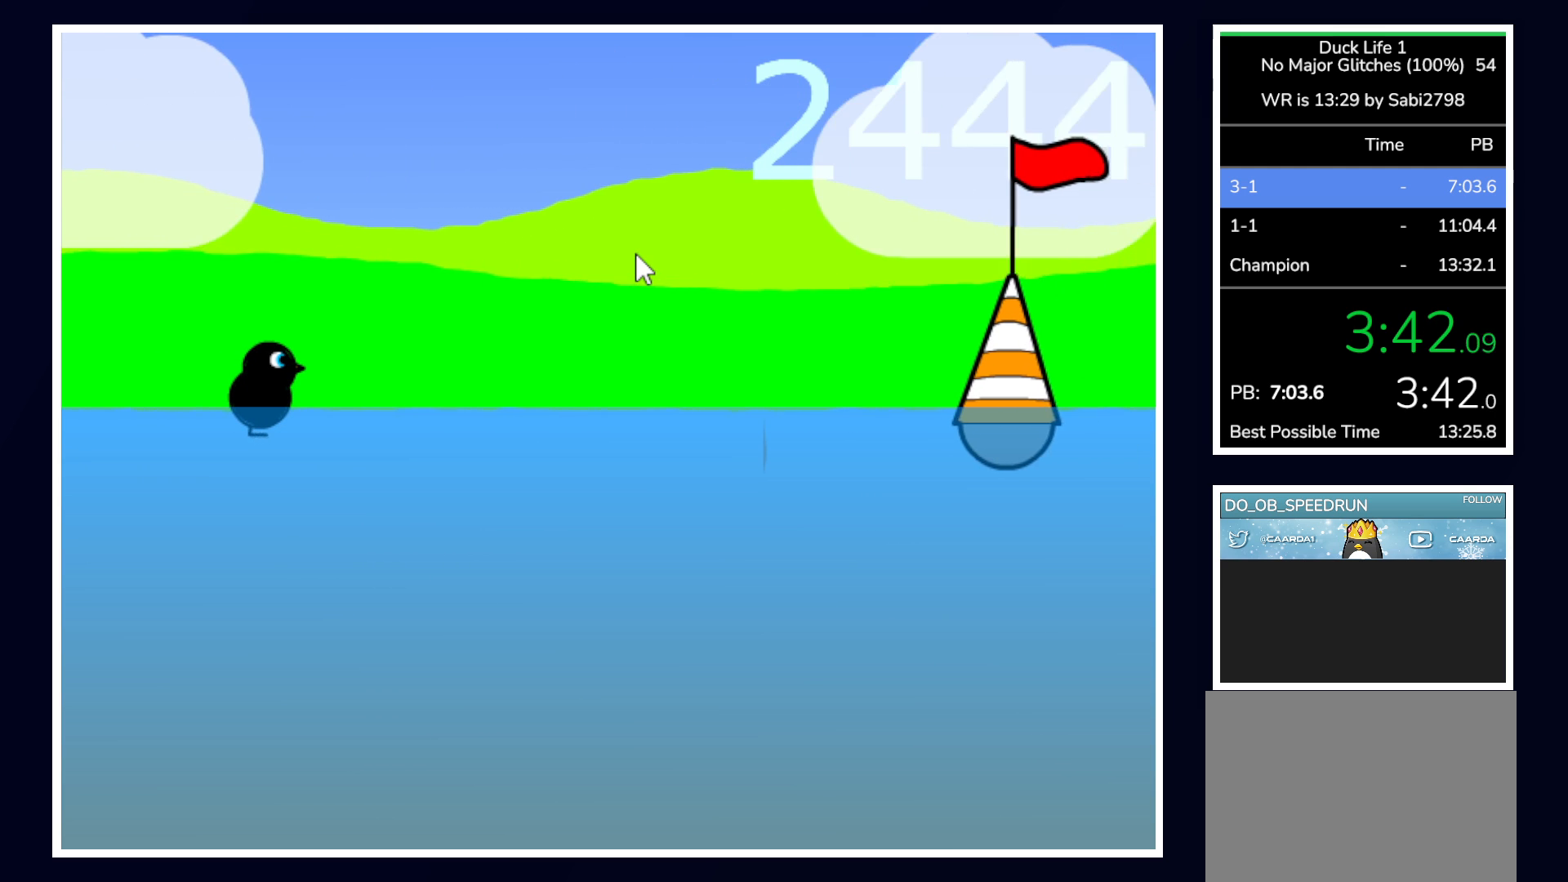
{"keys": [], "mouse": [], "events": []}
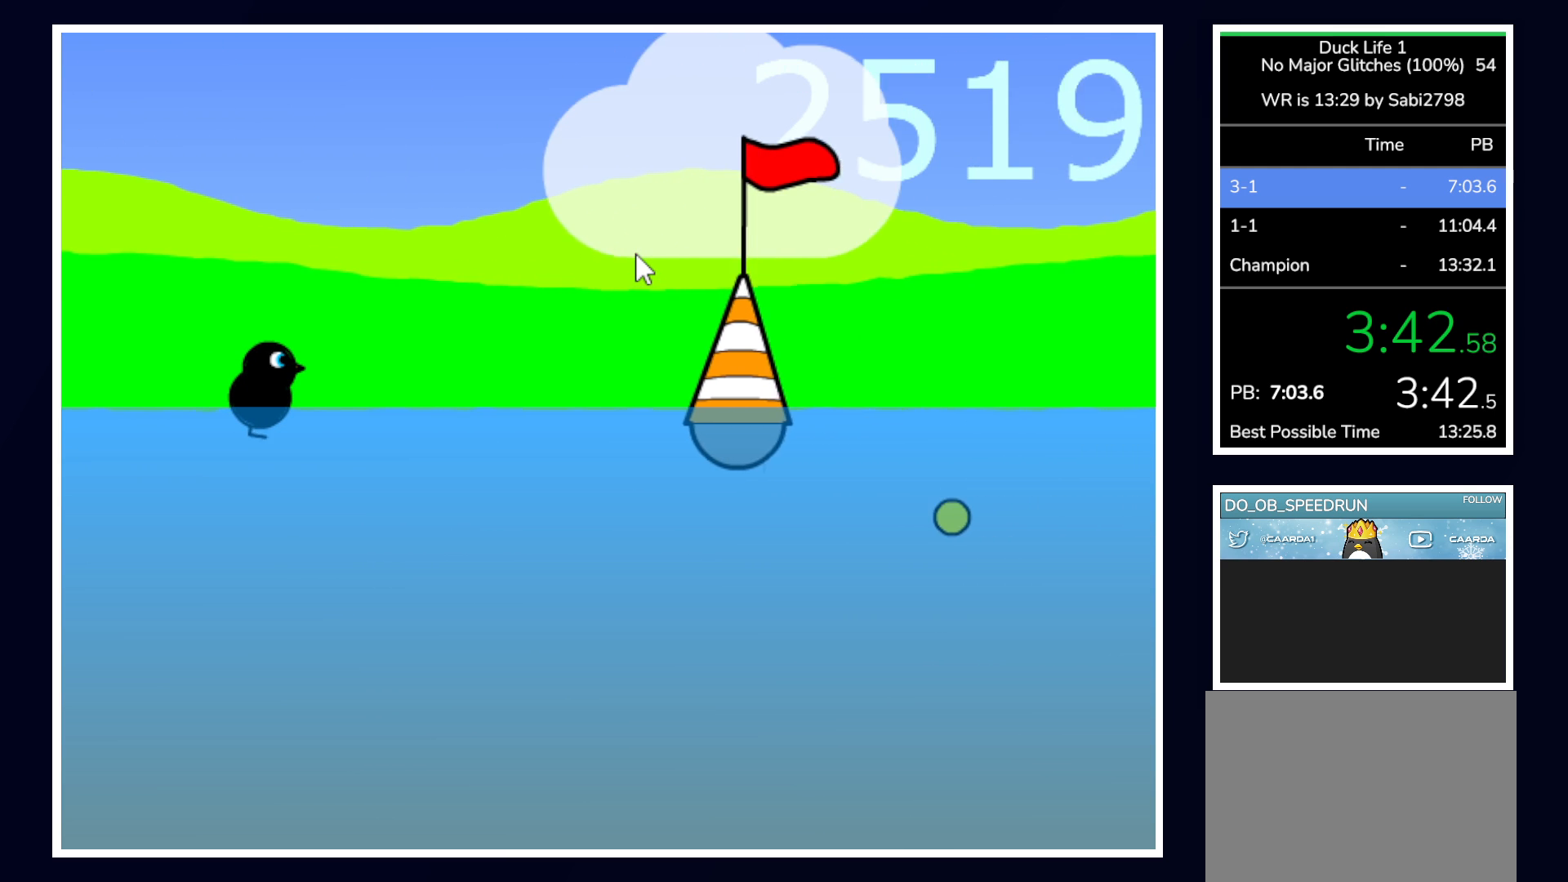
{"keys": [], "mouse": [], "events": [[117, "down", "down"], [500, "down", "up"]]}
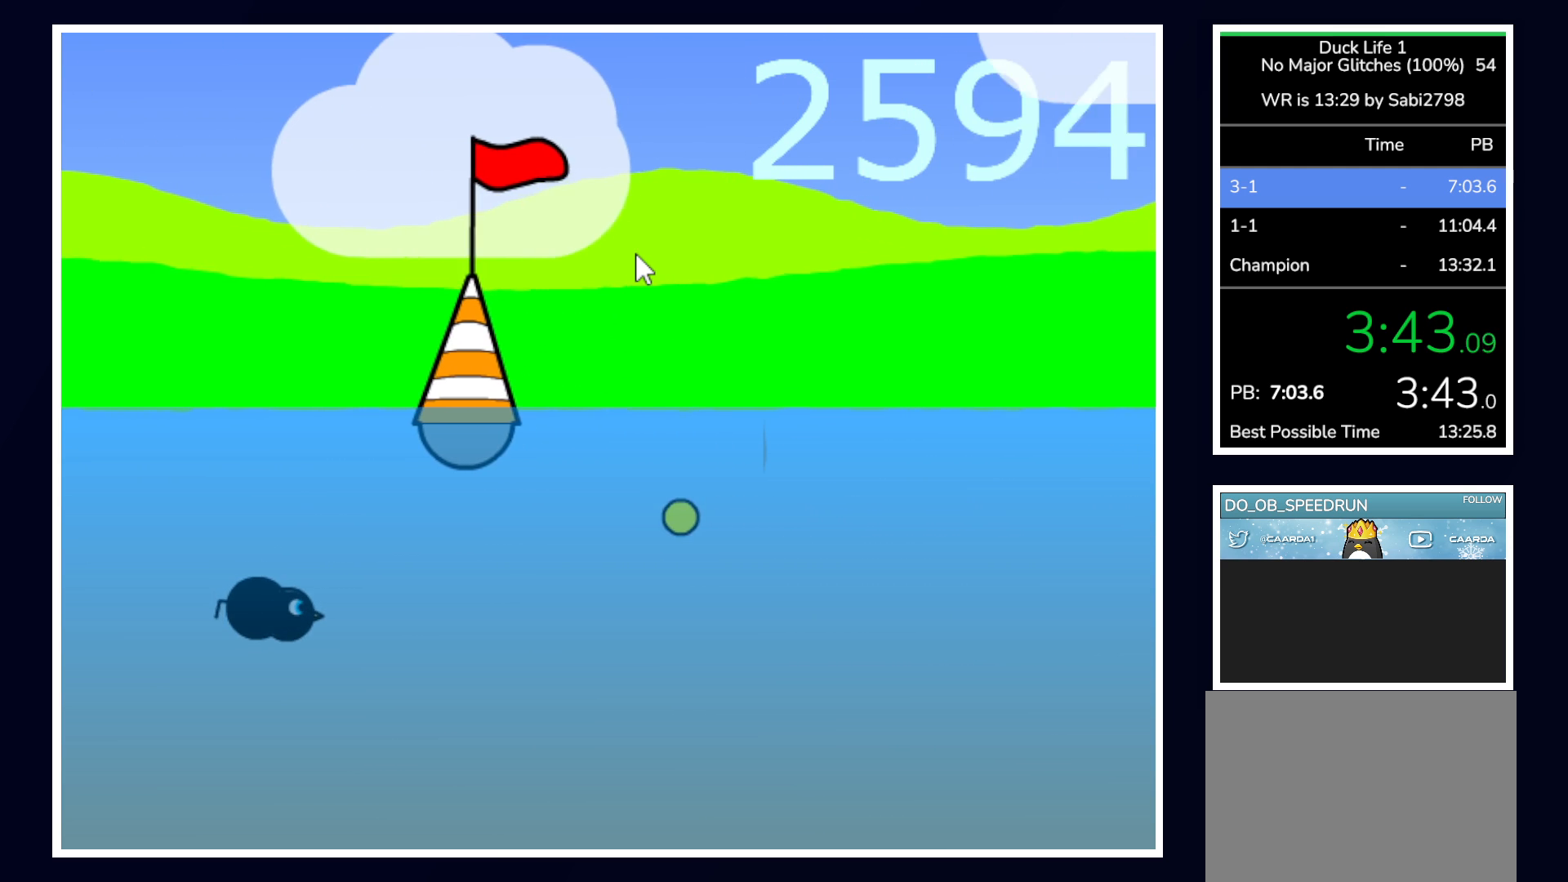
{"keys": [], "mouse": [], "events": []}
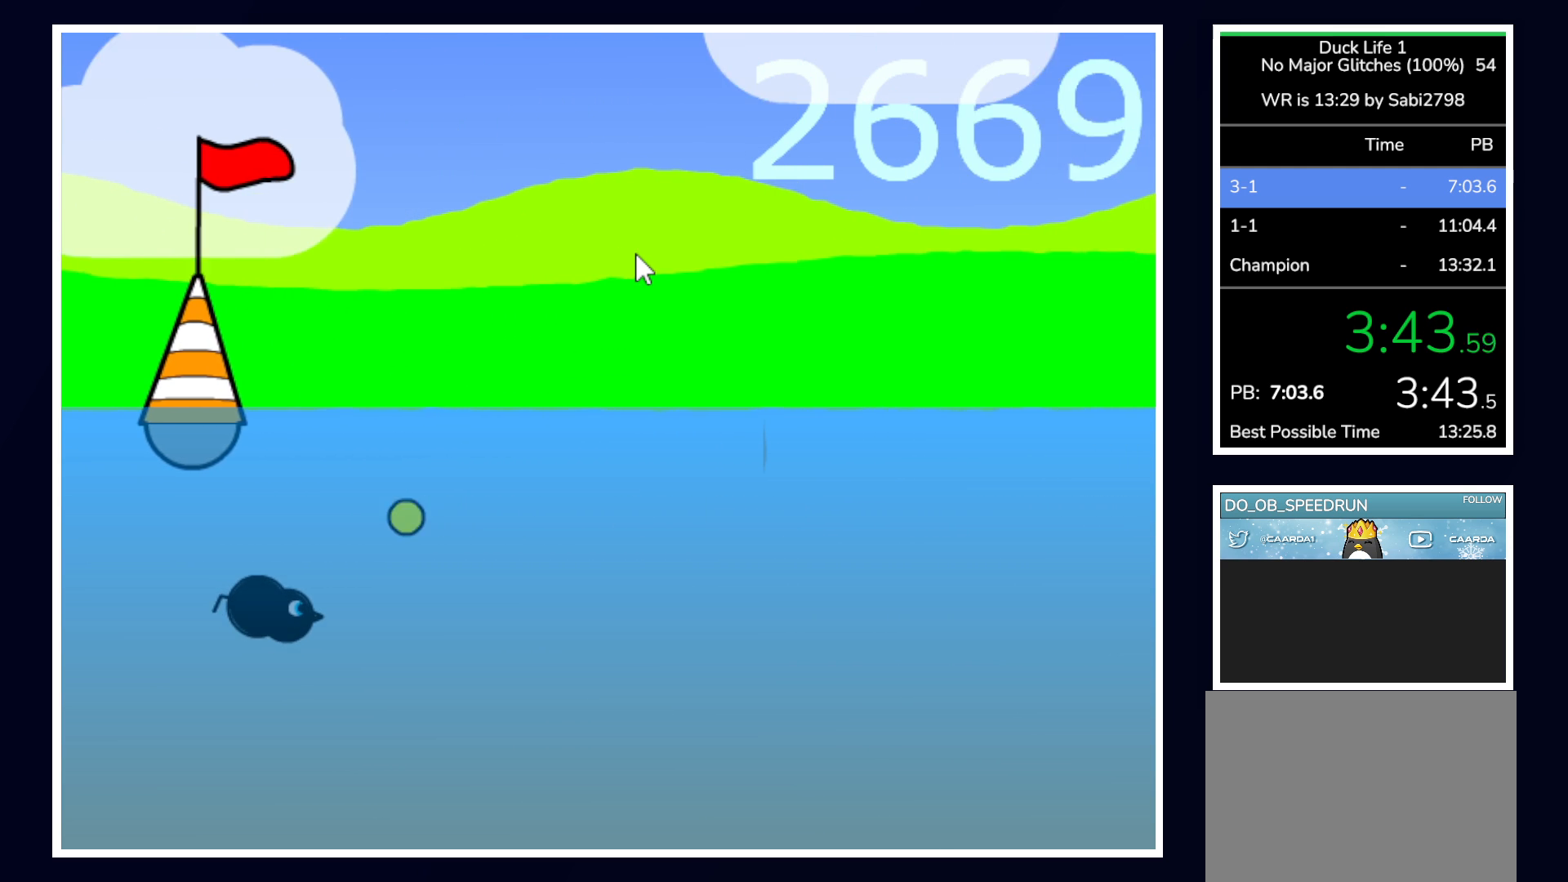
{"keys": [], "mouse": [], "events": []}
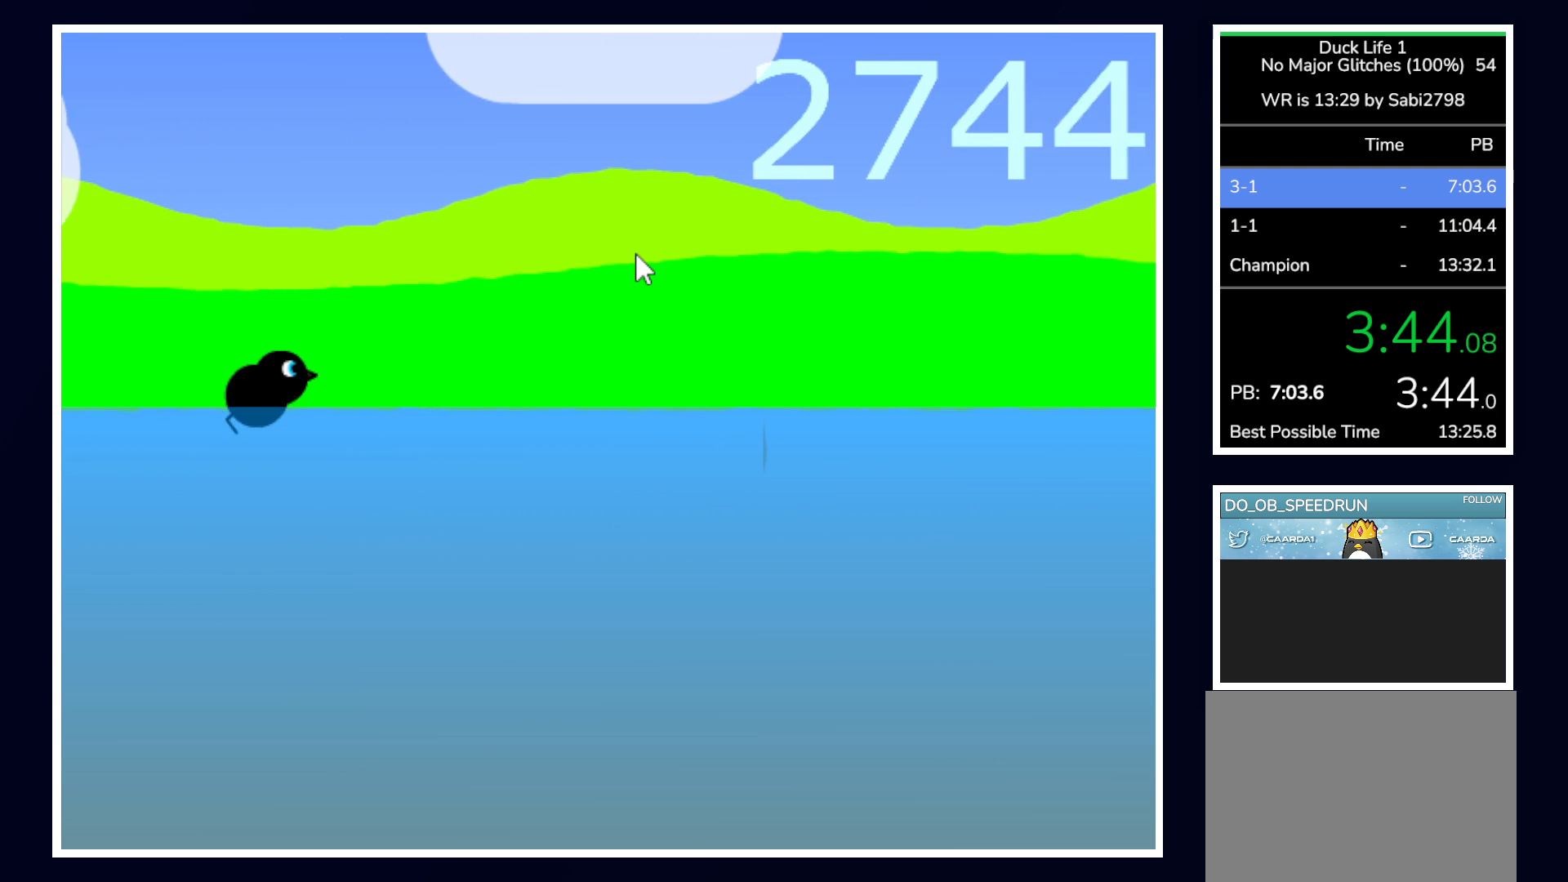
{"keys": [], "mouse": [], "events": []}
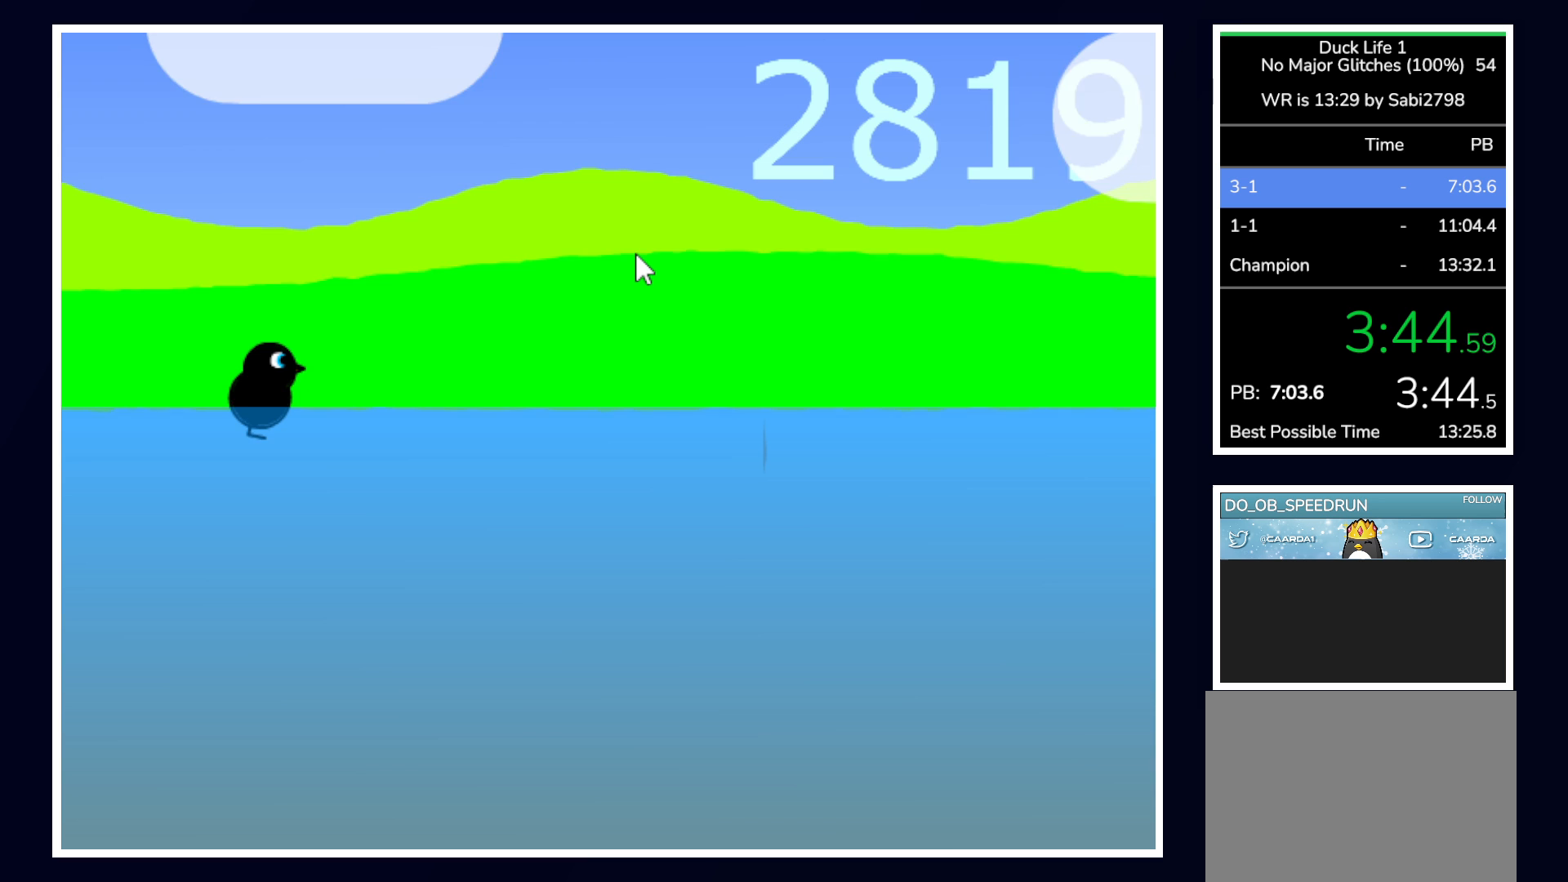
{"keys": [], "mouse": [], "events": []}
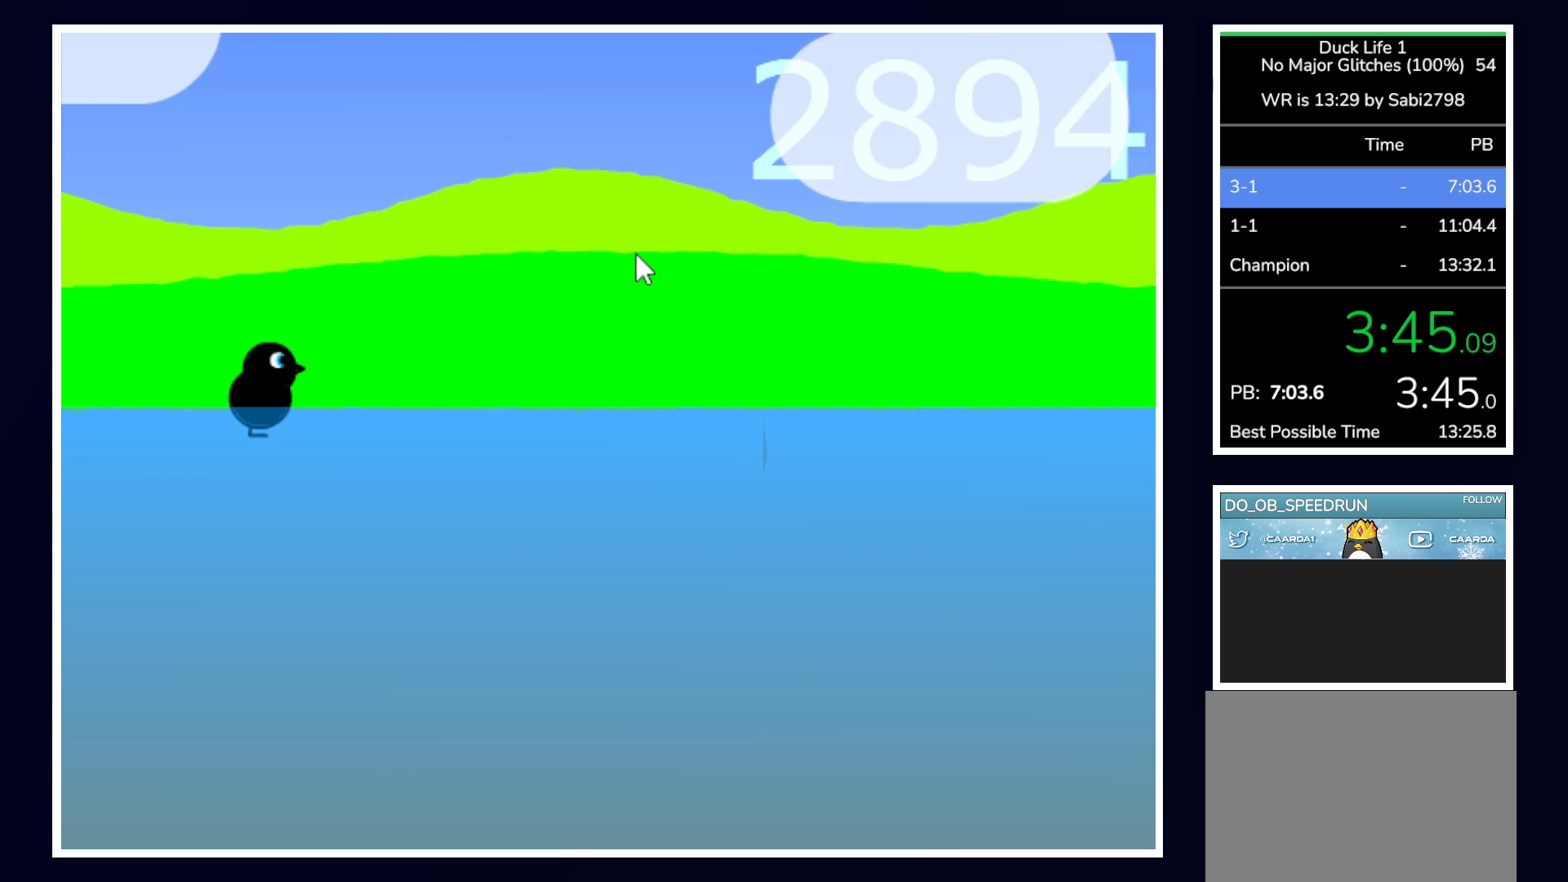
{"keys": [], "mouse": [], "events": []}
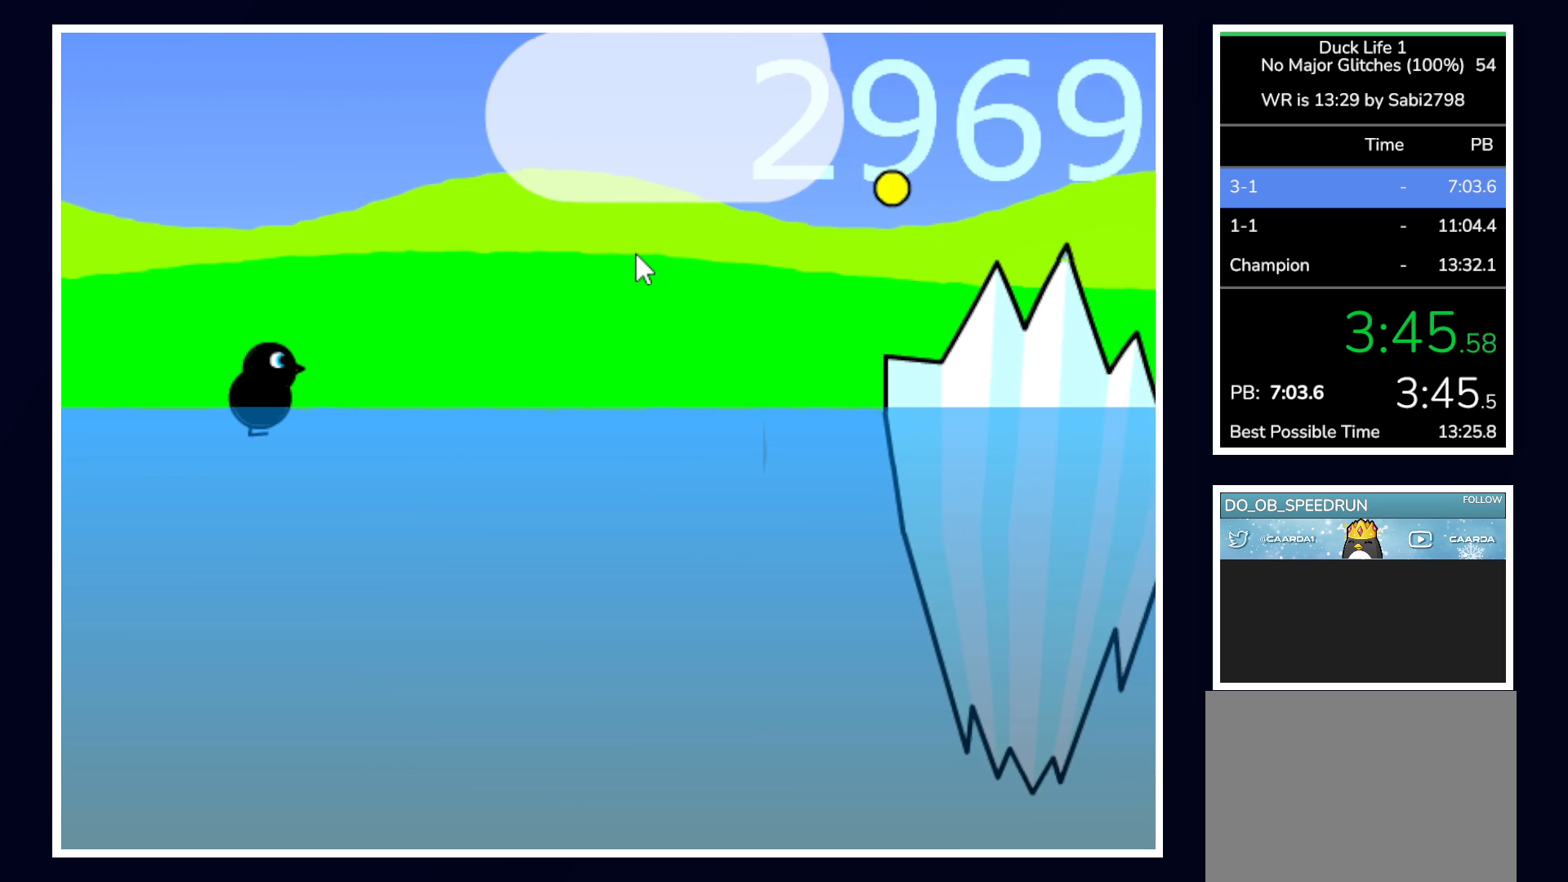
{"keys": [], "mouse": [], "events": []}
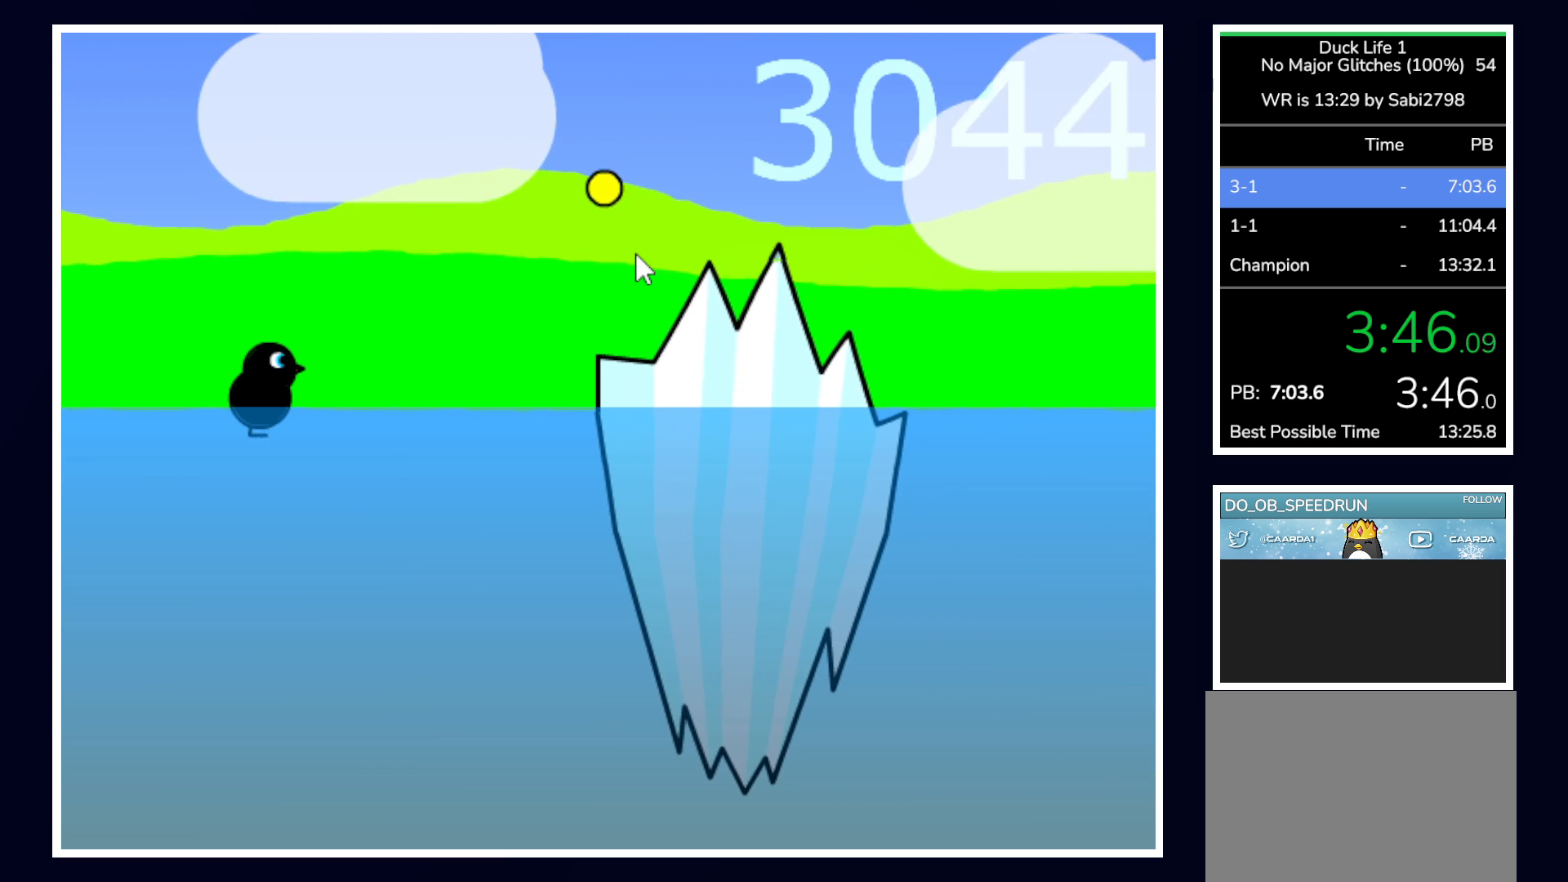
{"keys": ["up"], "mouse": [], "events": [[233, "up", "down"]]}
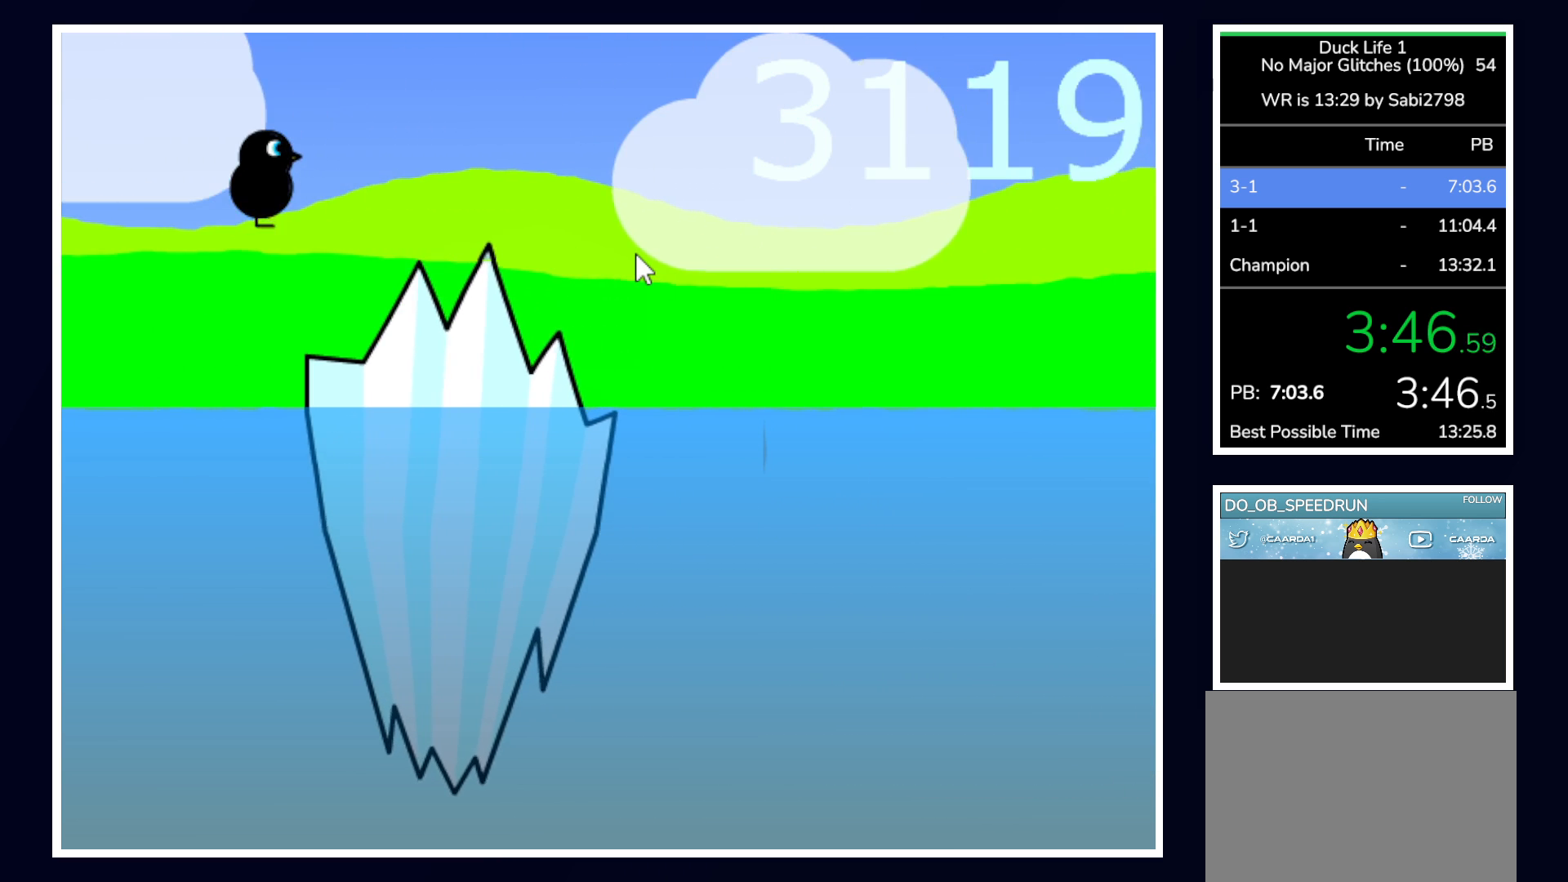
{"keys": [], "mouse": [], "events": [[117, "up", "up"]]}
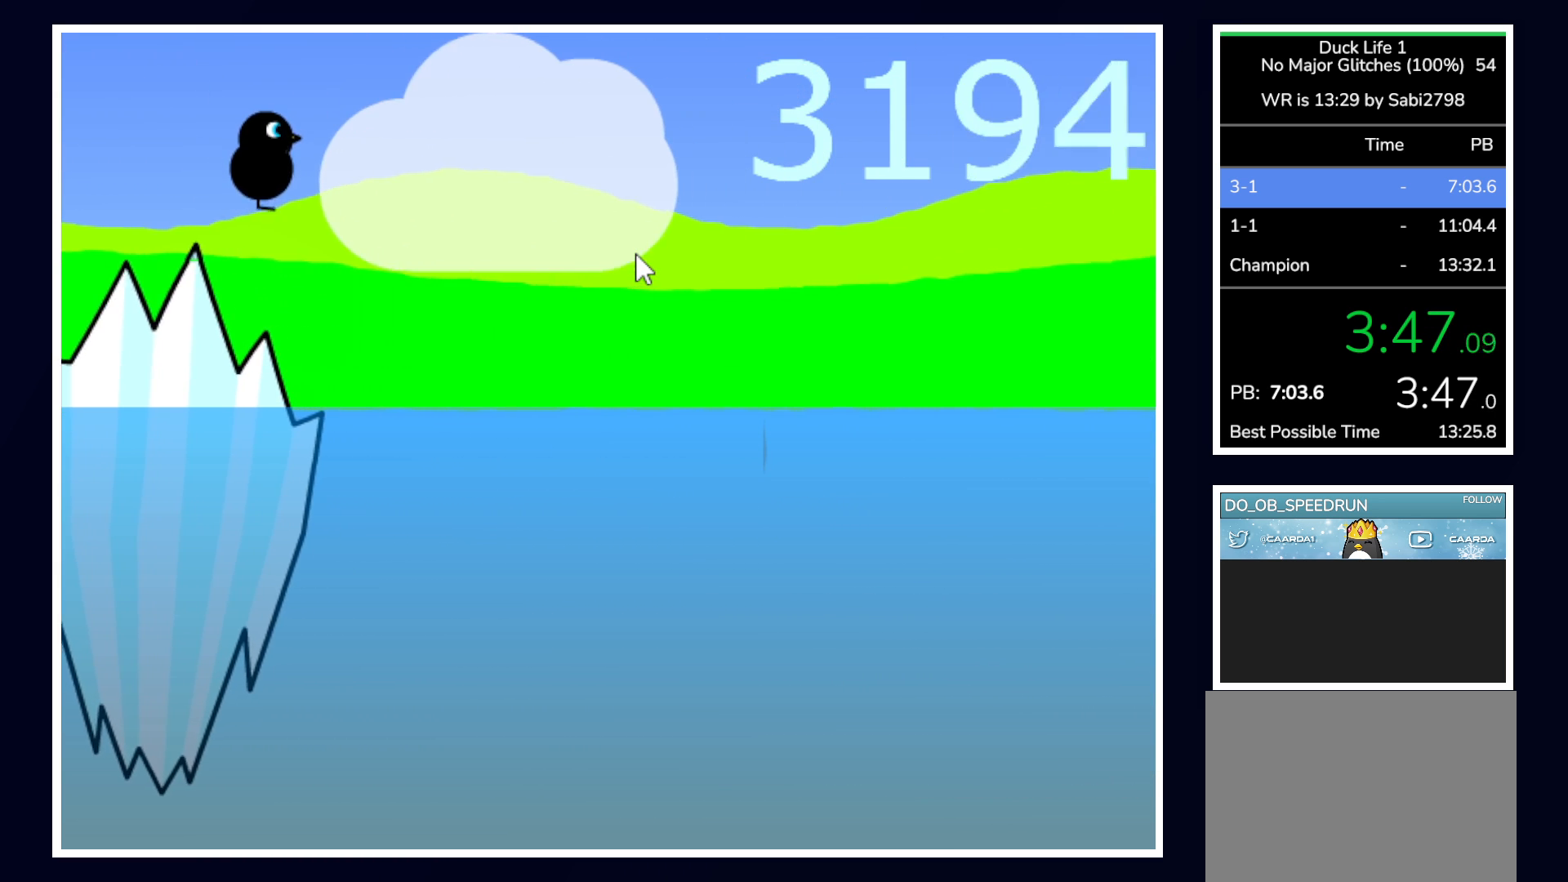
{"keys": [], "mouse": [], "events": []}
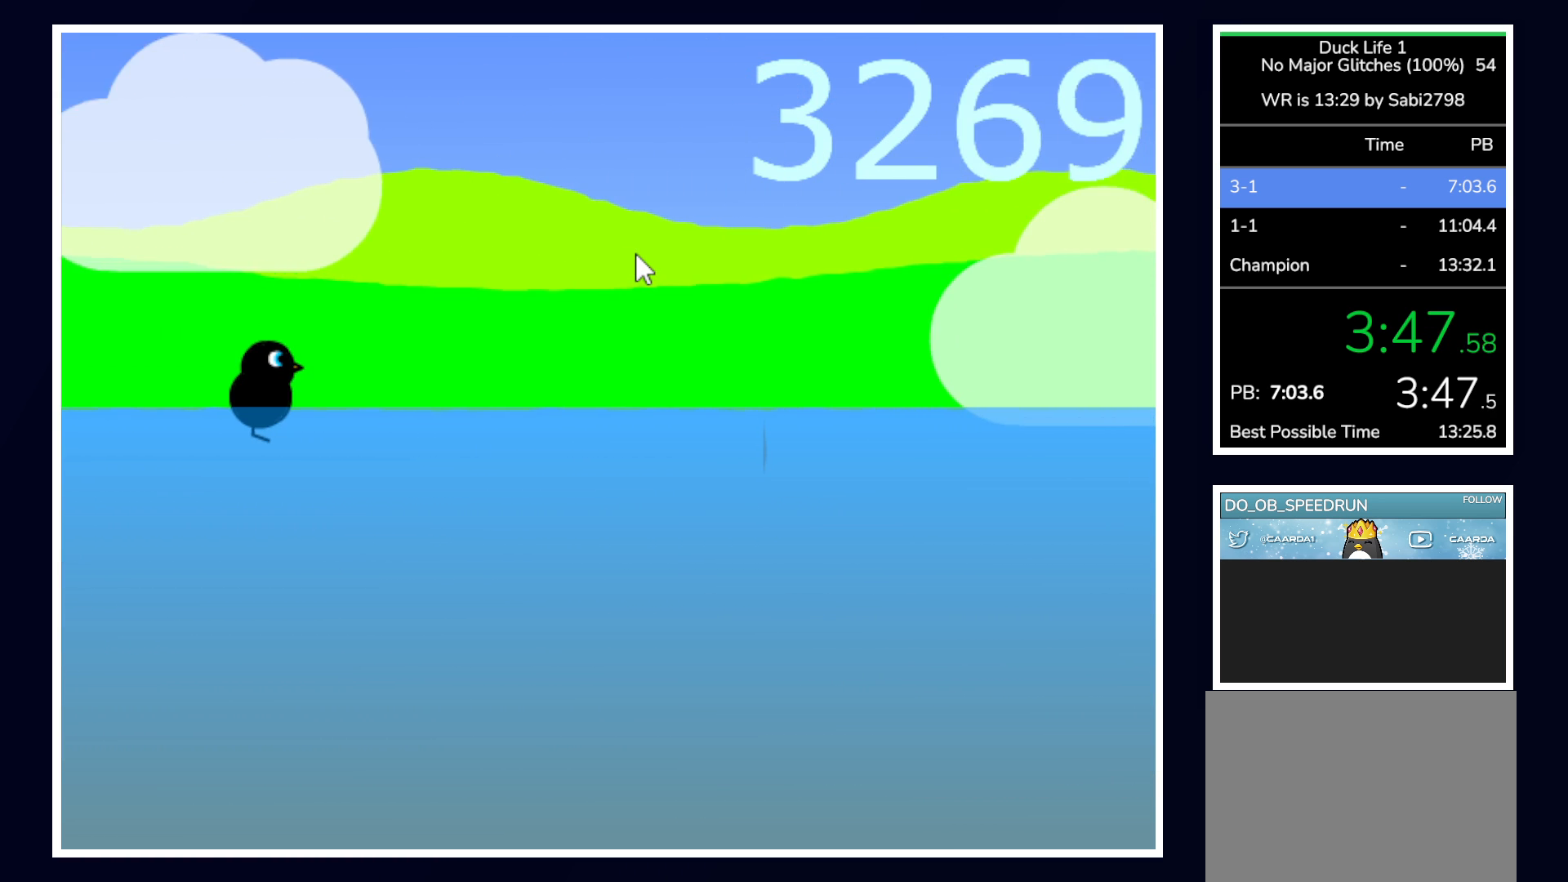
{"keys": [], "mouse": [], "events": []}
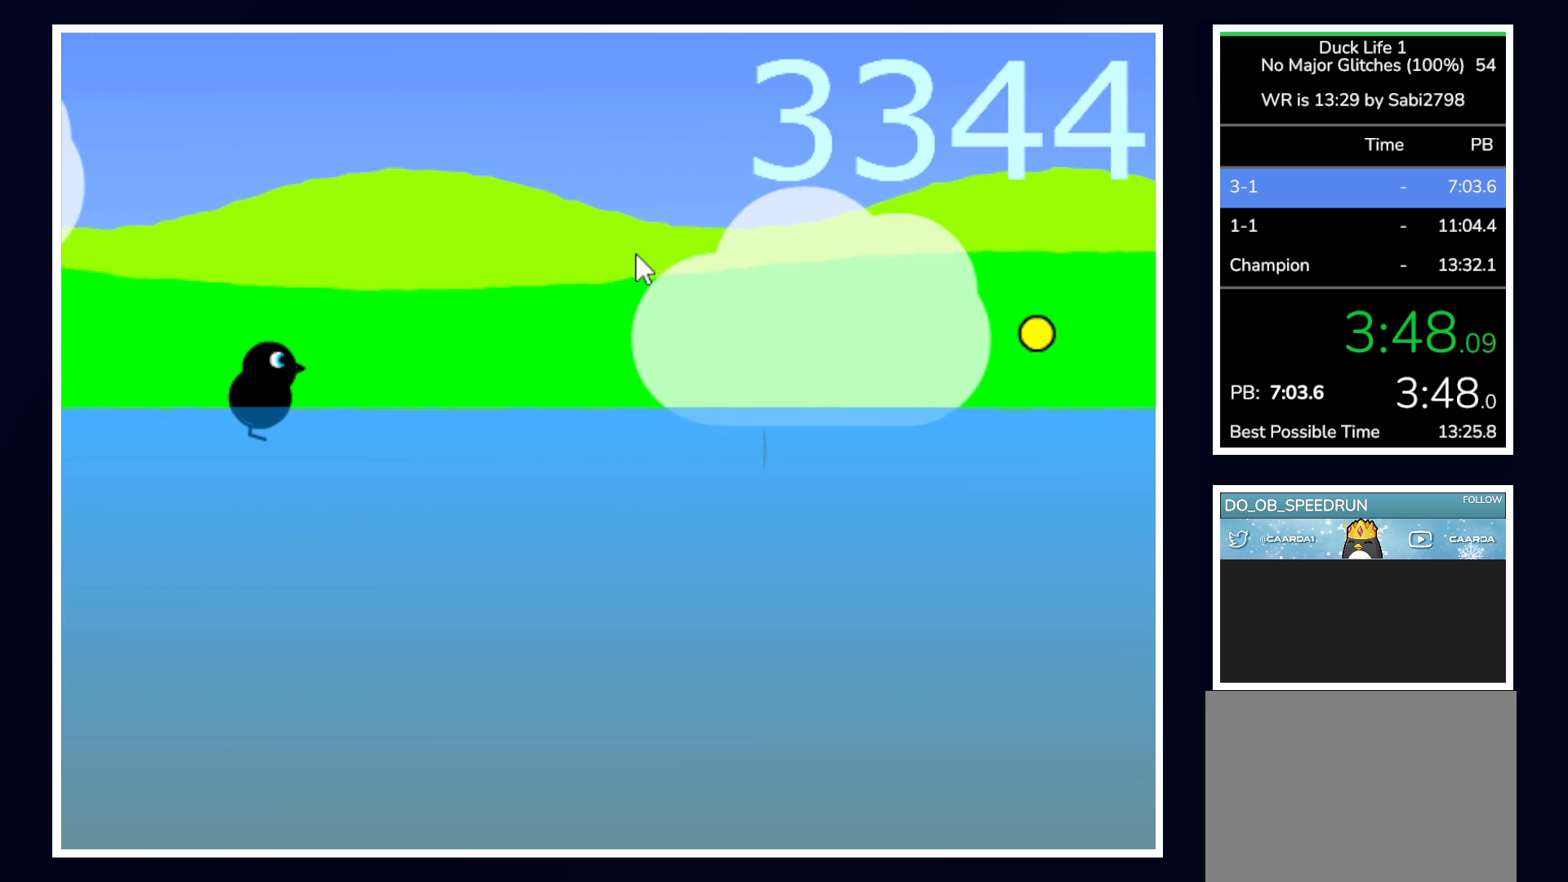
{"keys": [], "mouse": [], "events": []}
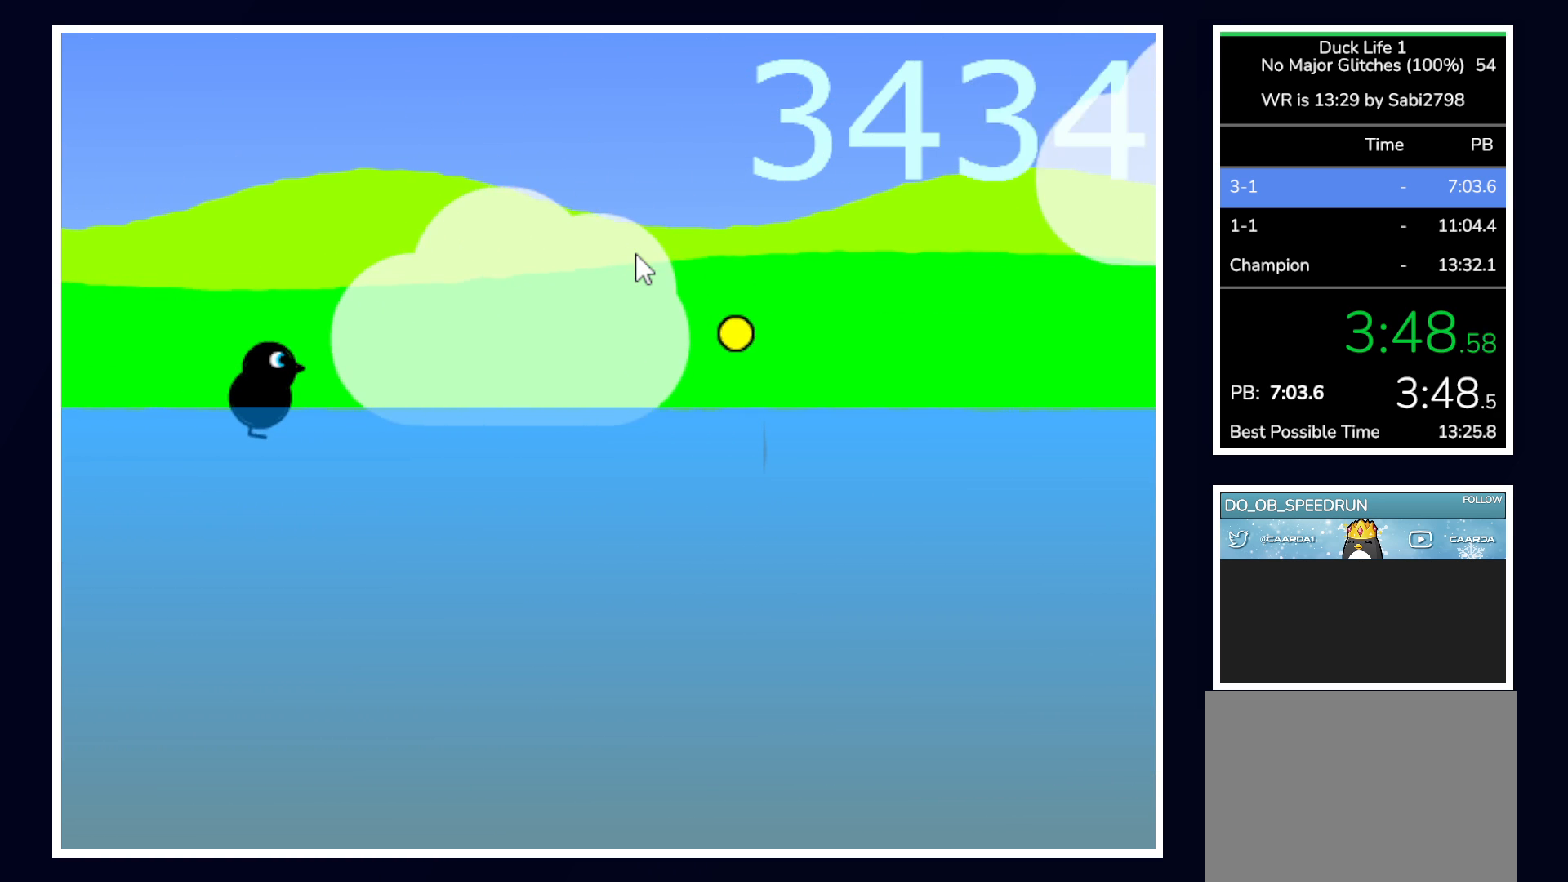
{"keys": [], "mouse": [], "events": []}
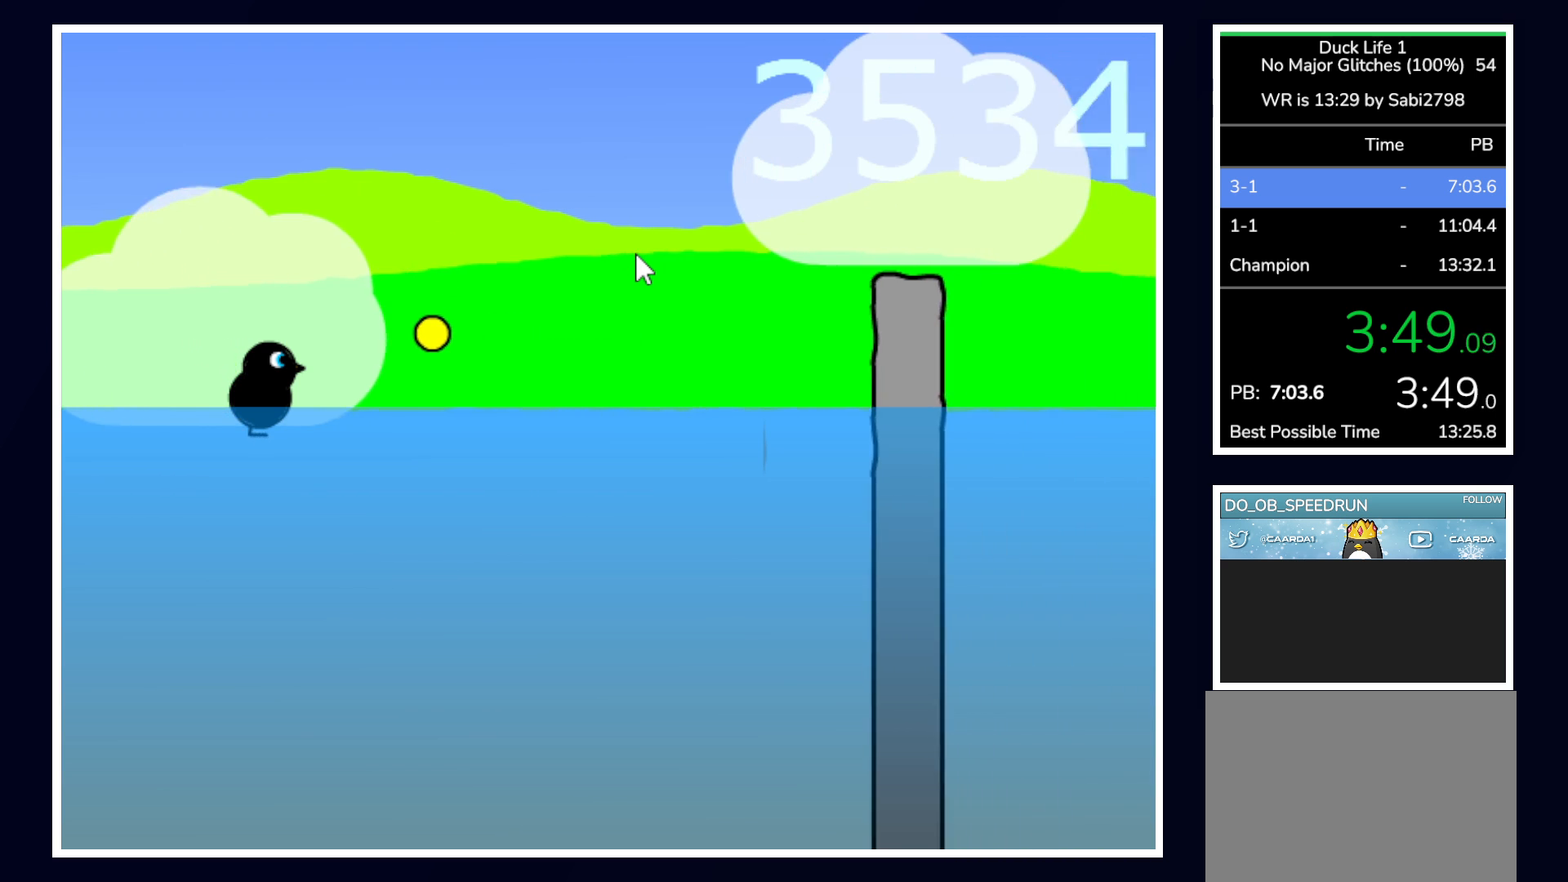
{"keys": ["up"], "mouse": [], "events": [[233, "up", "down"]]}
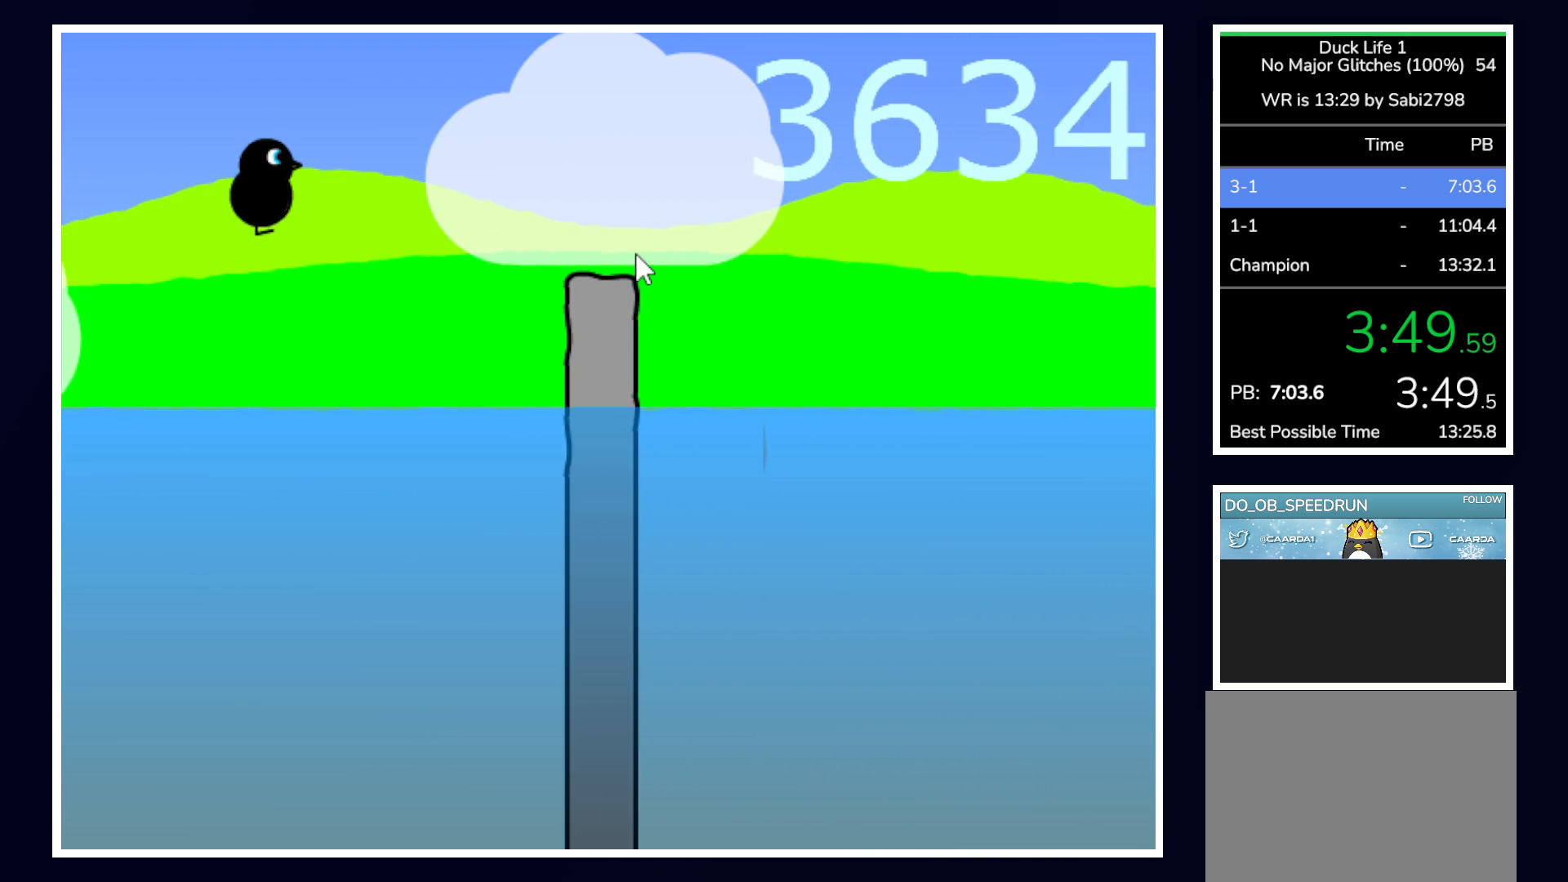
{"keys": [], "mouse": [], "events": [[250, "up", "up"]]}